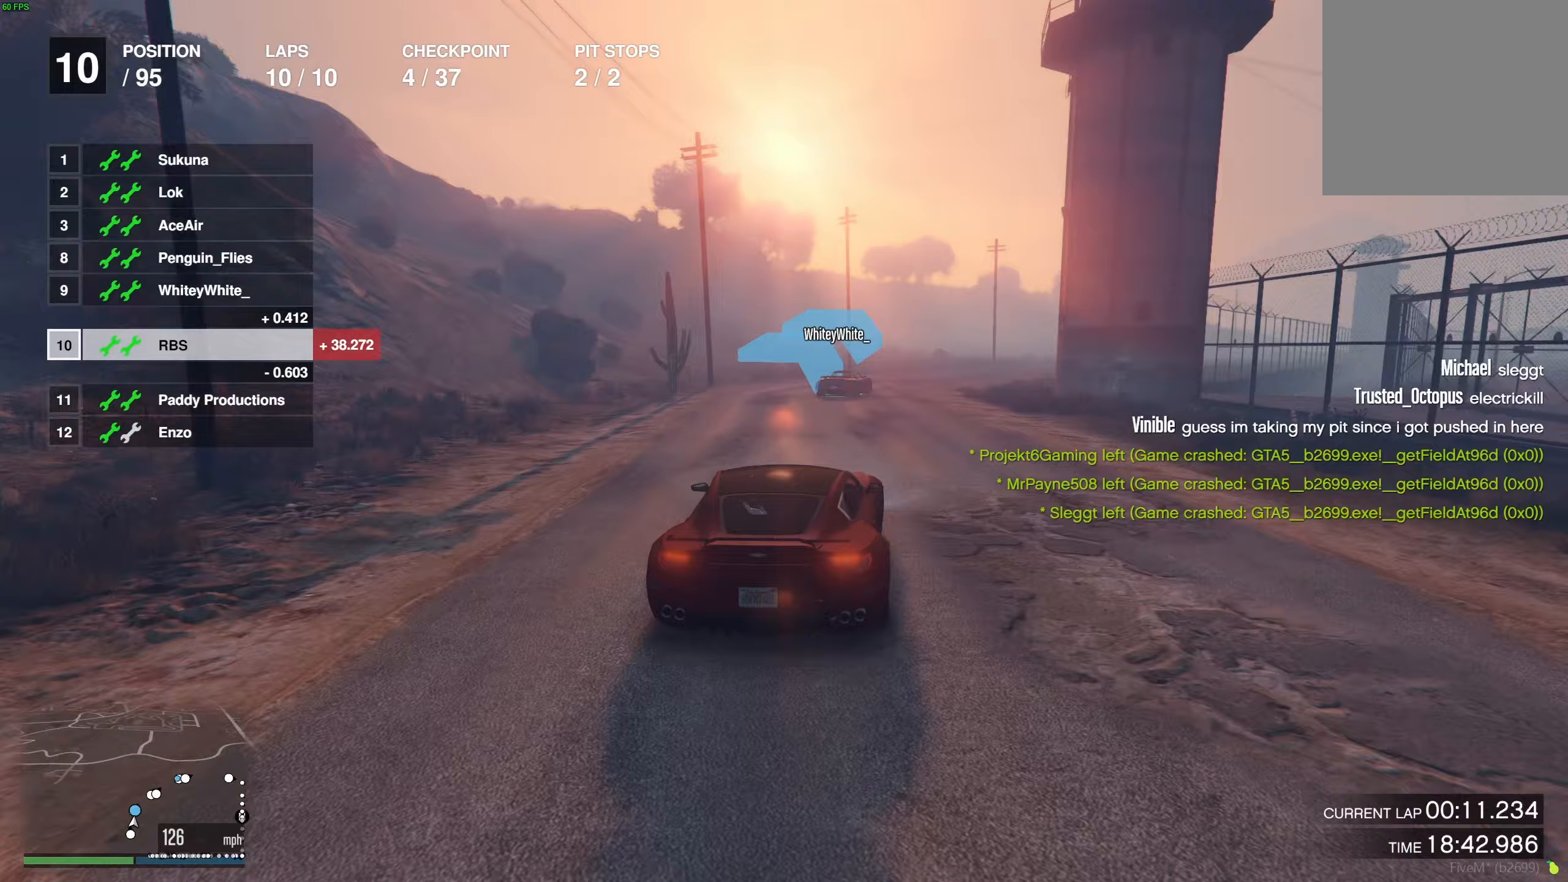
Gameplay with a controller (Xbox layout); each line is a JSON object with the inputs held at the frame after it. "events" lists button and stick changes between this image and that frame as [ms after this image, input, new state], when the widget could be followed in between.
{"buttons": ["R2"], "left_stick": "right", "right_stick": "center", "events": [[117, "left_stick", "center"], [200, "left_stick", "right"], [333, "left_stick", "center"], [400, "left_stick", "right"]]}
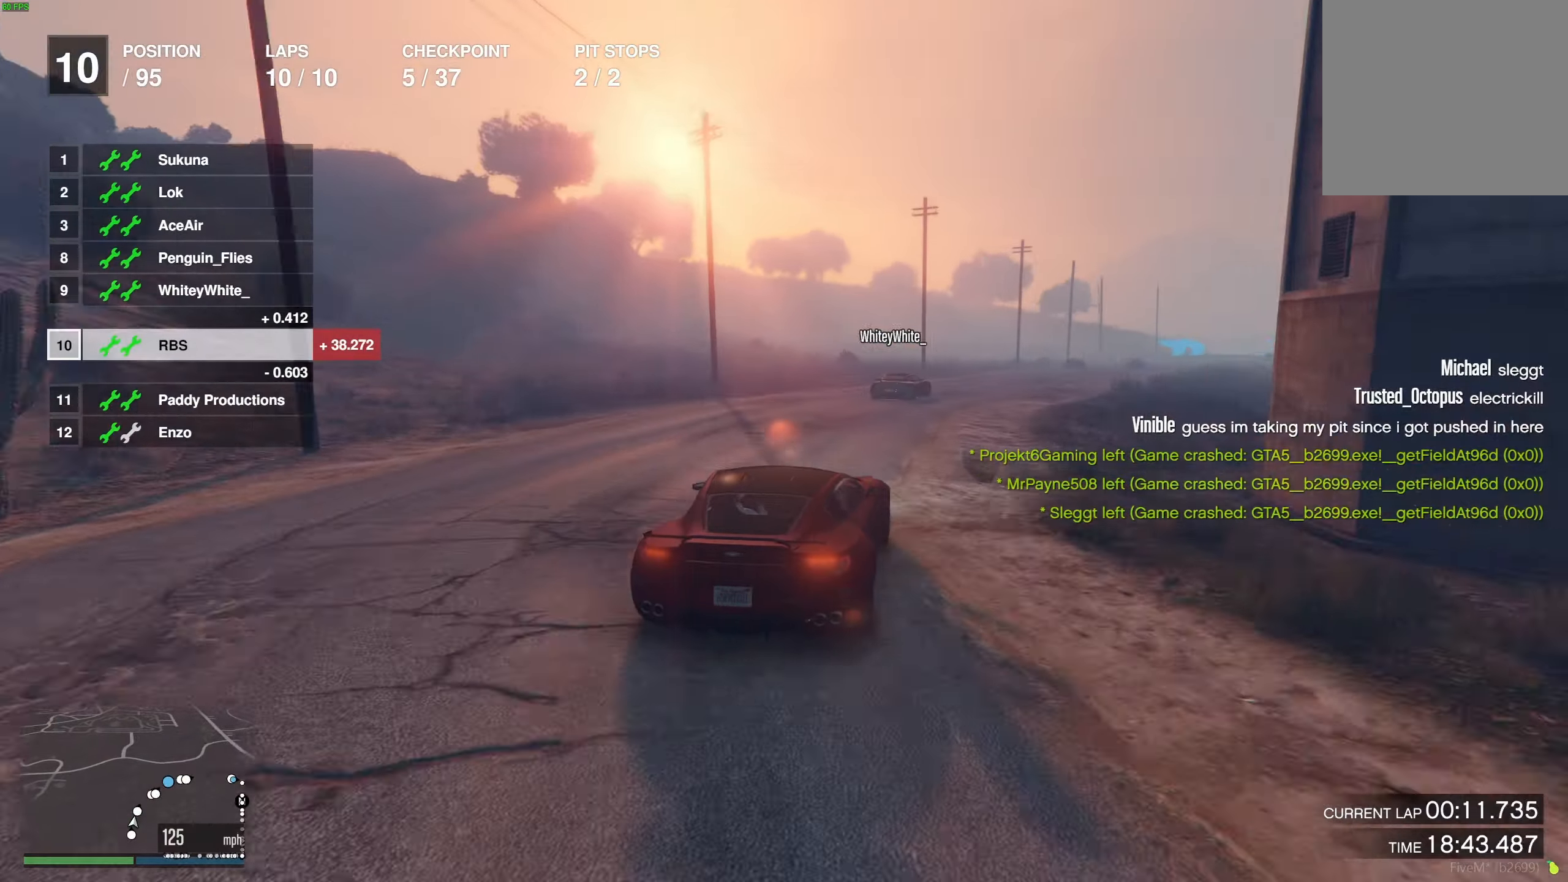
{"buttons": ["R2"], "left_stick": "center", "right_stick": "center", "events": [[33, "left_stick", "center"], [83, "left_stick", "right"], [217, "left_stick", "center"], [300, "left_stick", "right"], [400, "left_stick", "center"]]}
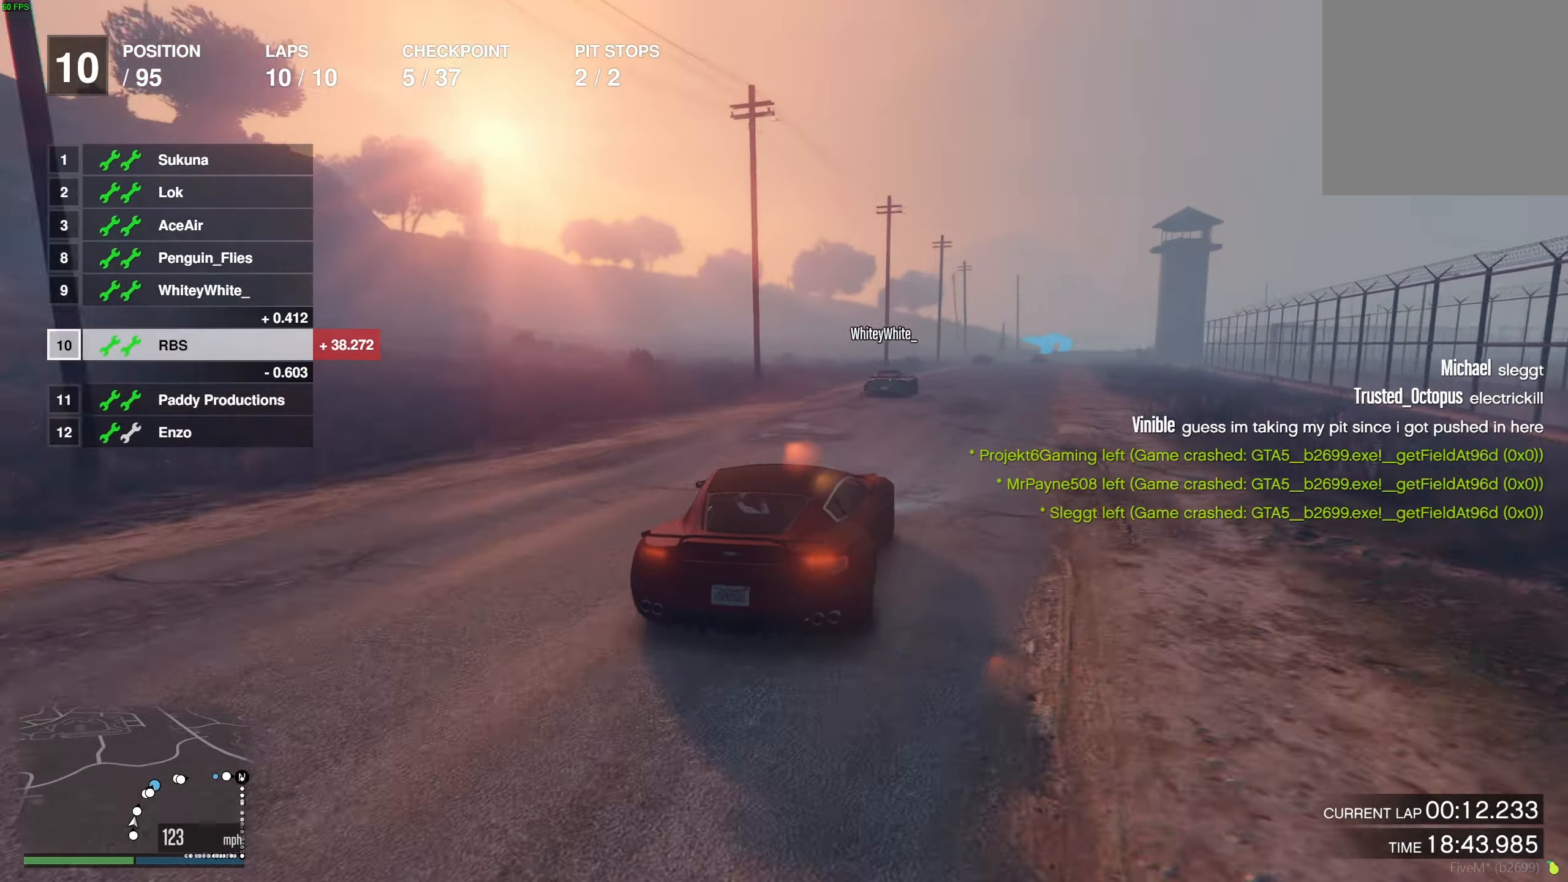
{"buttons": ["R2"], "left_stick": "right", "right_stick": "center", "events": [[267, "left_stick", "right"], [350, "left_stick", "center"], [500, "left_stick", "right"]]}
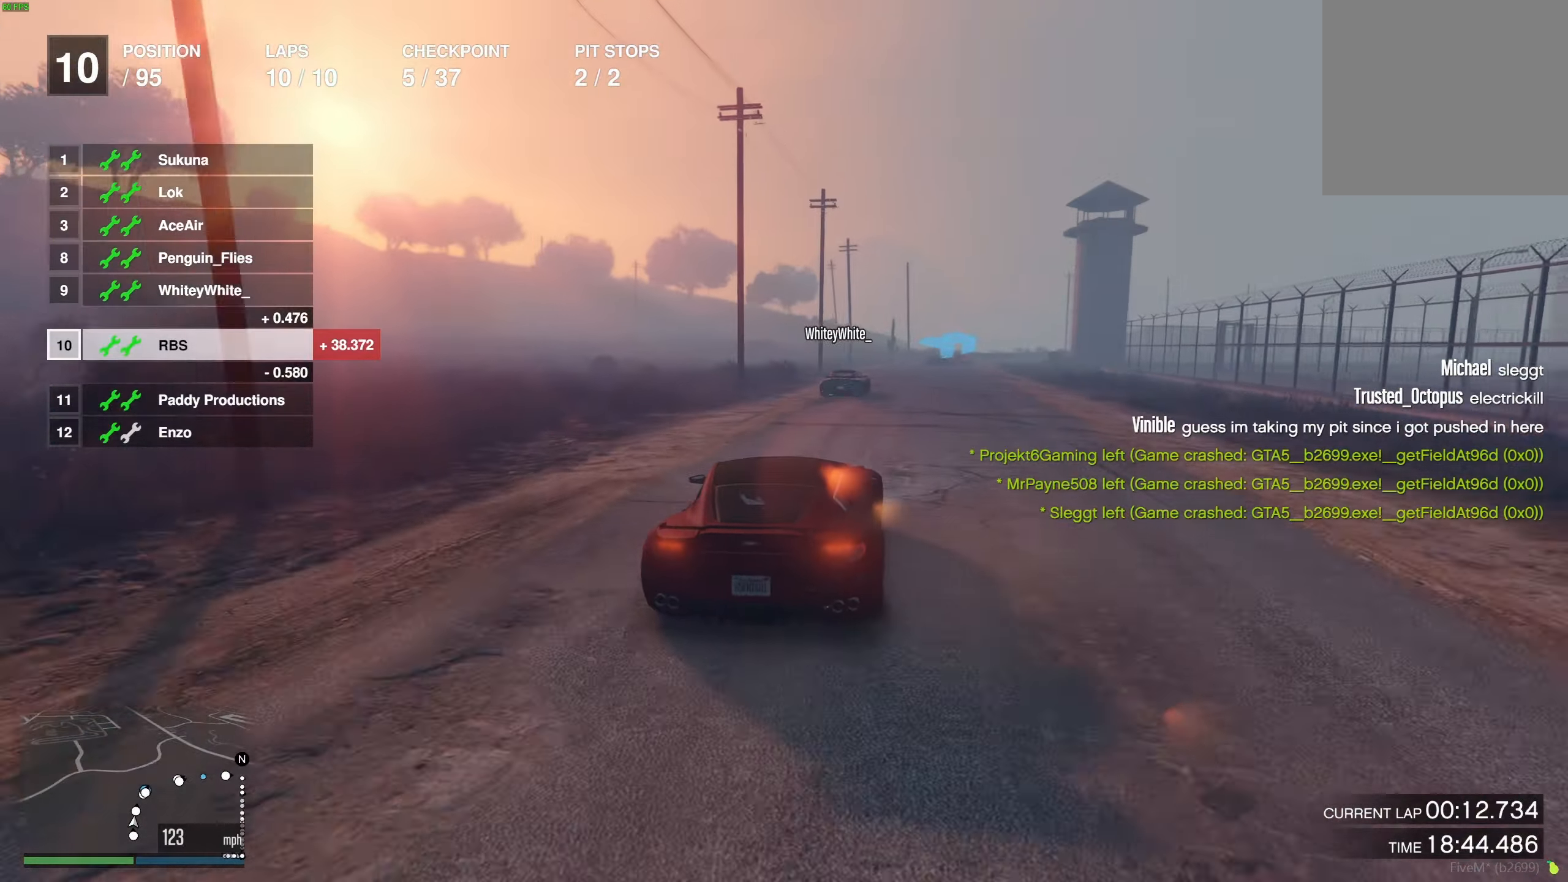
{"buttons": ["R2"], "left_stick": "center", "right_stick": "center", "events": [[83, "left_stick", "center"]]}
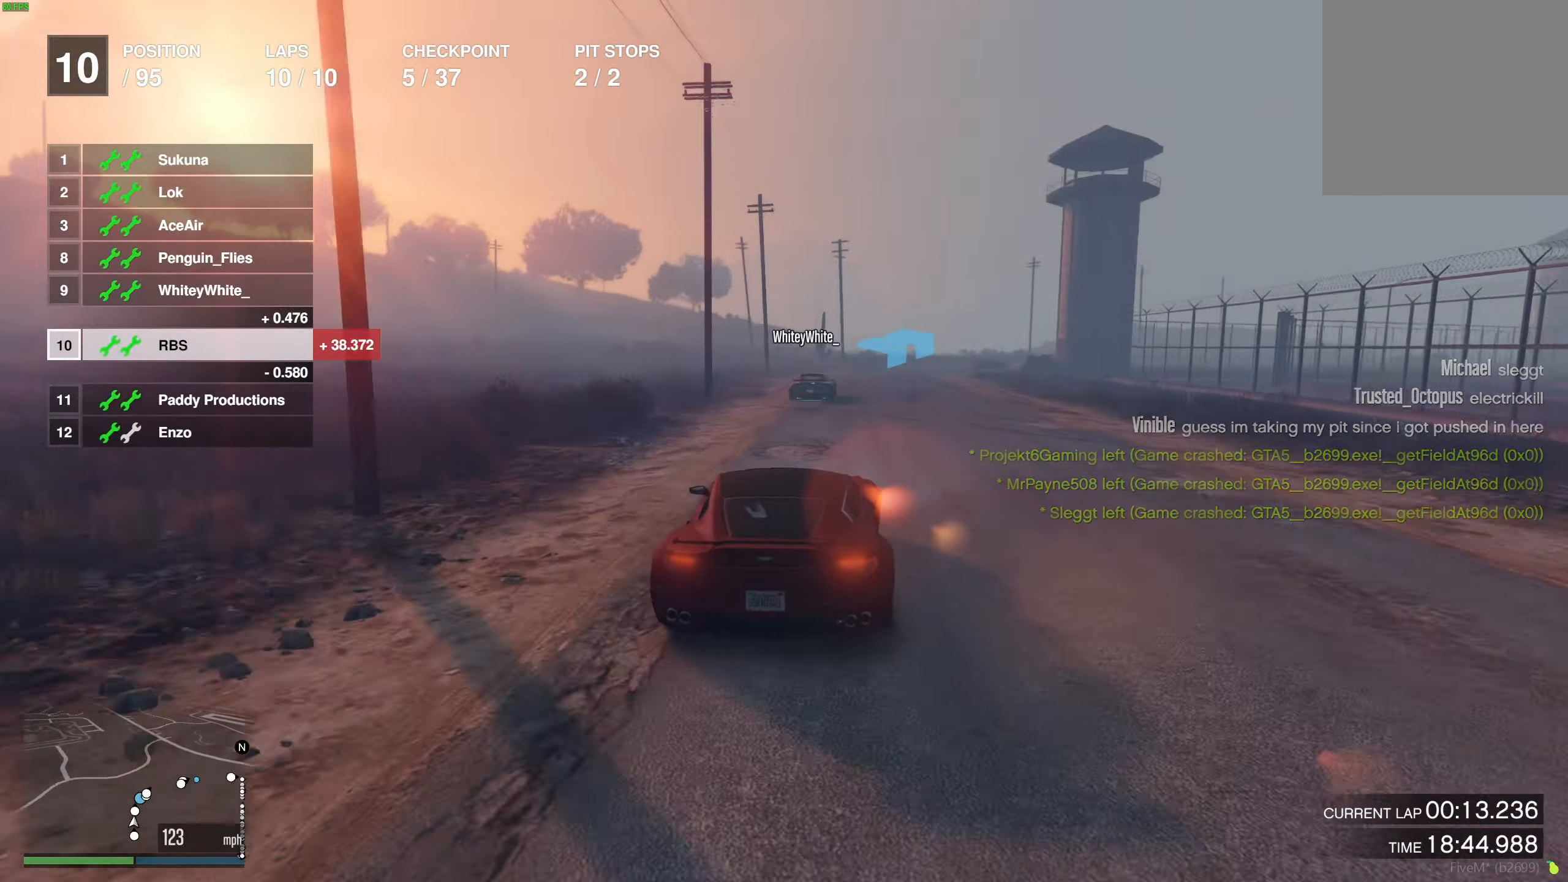
{"buttons": ["R2"], "left_stick": "right", "right_stick": "center", "events": [[117, "left_stick", "right"], [283, "left_stick", "center"], [383, "left_stick", "right"]]}
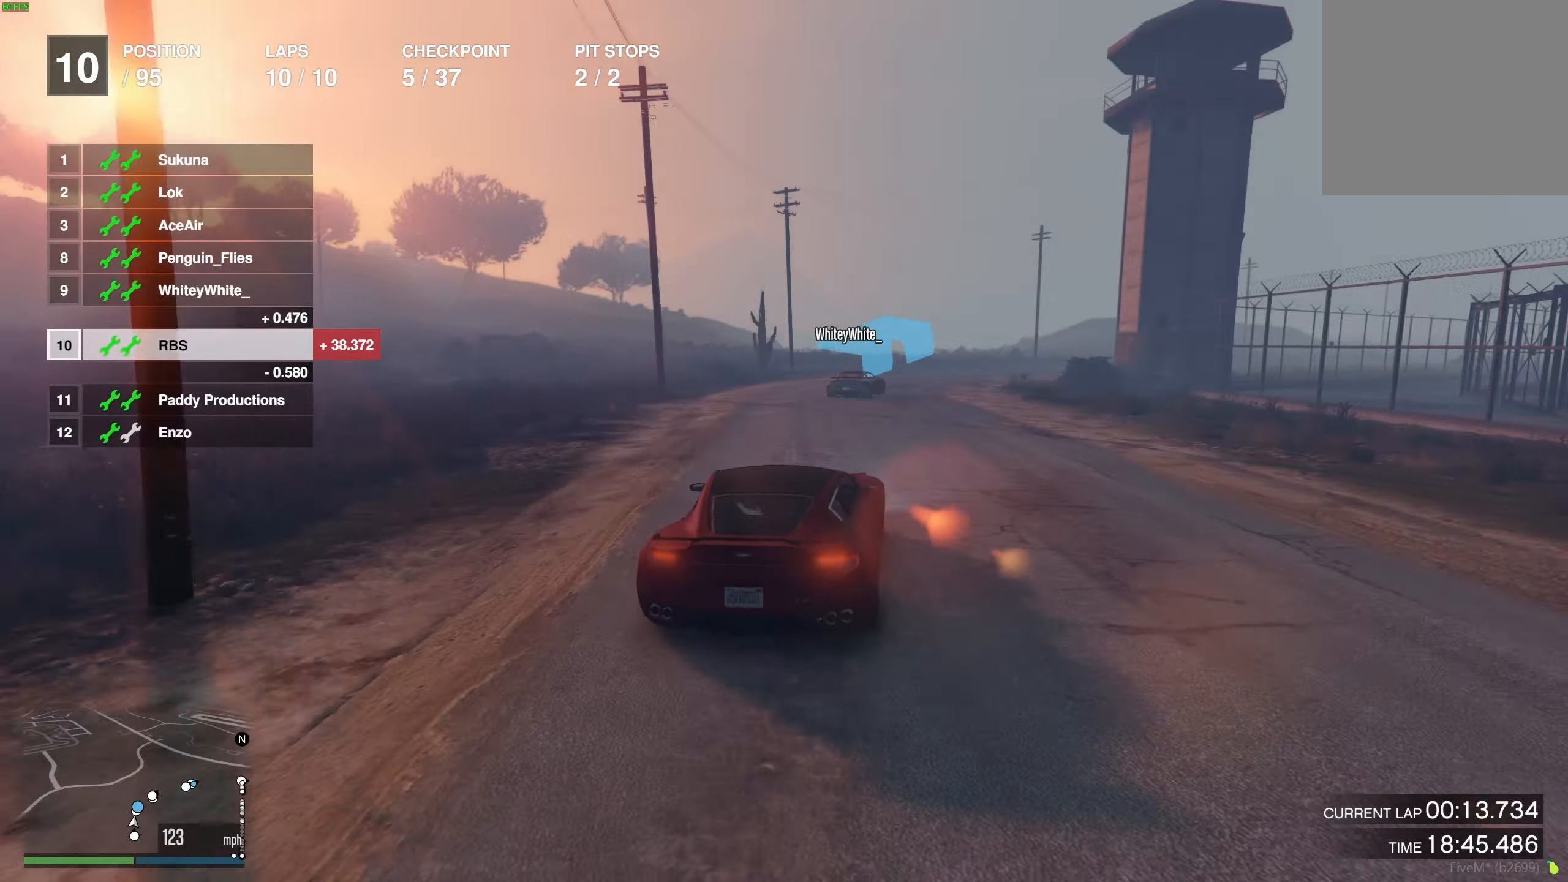
{"buttons": ["R2"], "left_stick": "center", "right_stick": "center", "events": [[33, "left_stick", "center"], [100, "left_stick", "right"], [250, "left_stick", "center"], [300, "left_stick", "right"], [450, "left_stick", "center"]]}
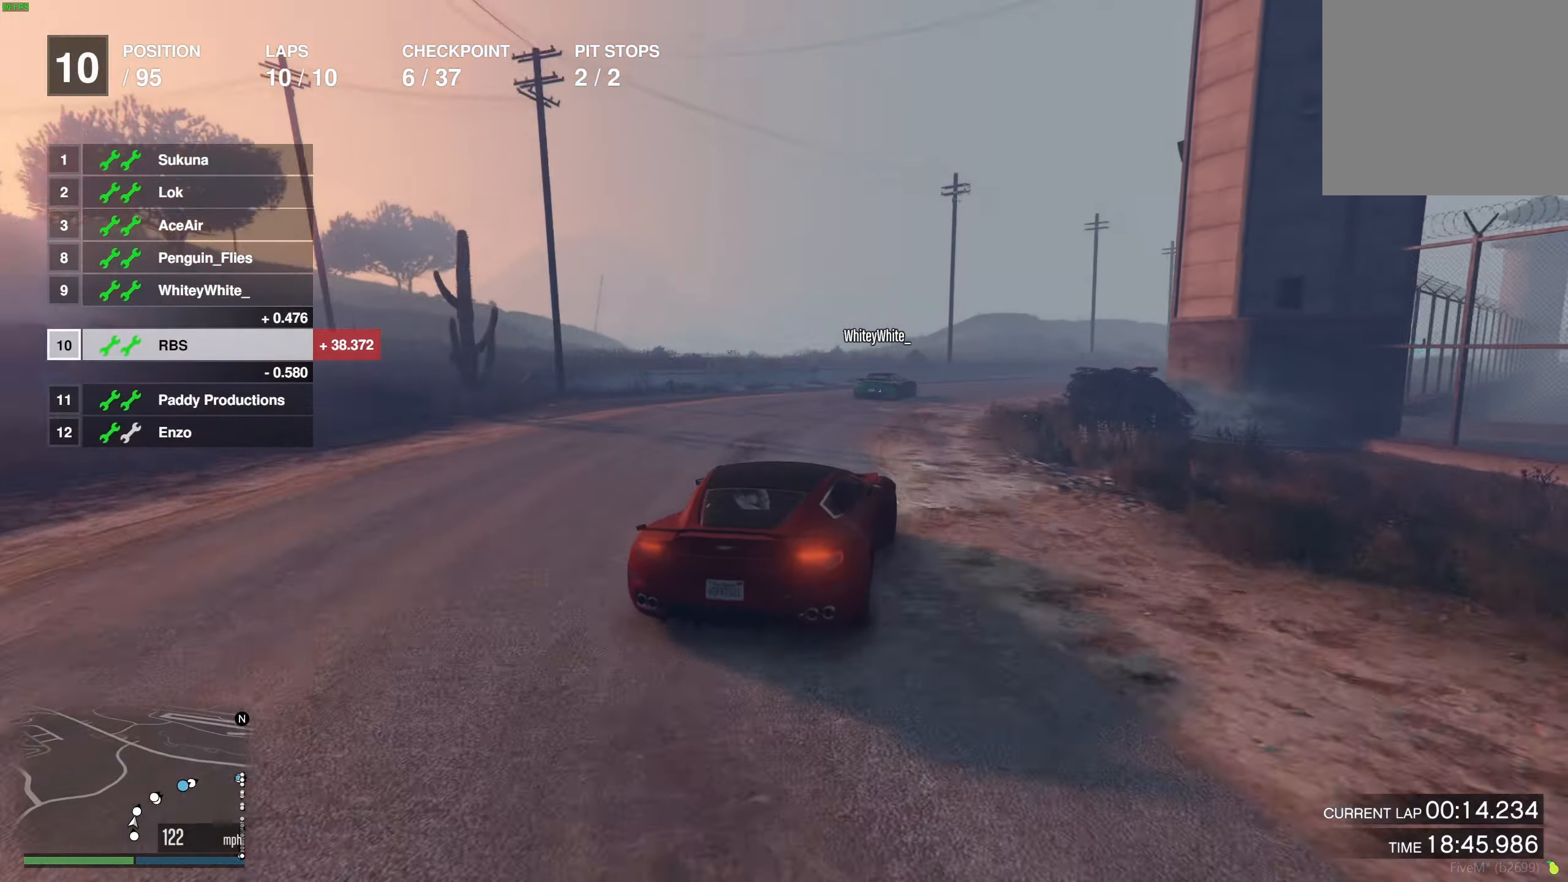
{"buttons": ["R2"], "left_stick": "right", "right_stick": "center", "events": [[17, "left_stick", "right"], [150, "left_stick", "center"], [200, "left_stick", "right"], [350, "left_stick", "center"], [400, "left_stick", "right"]]}
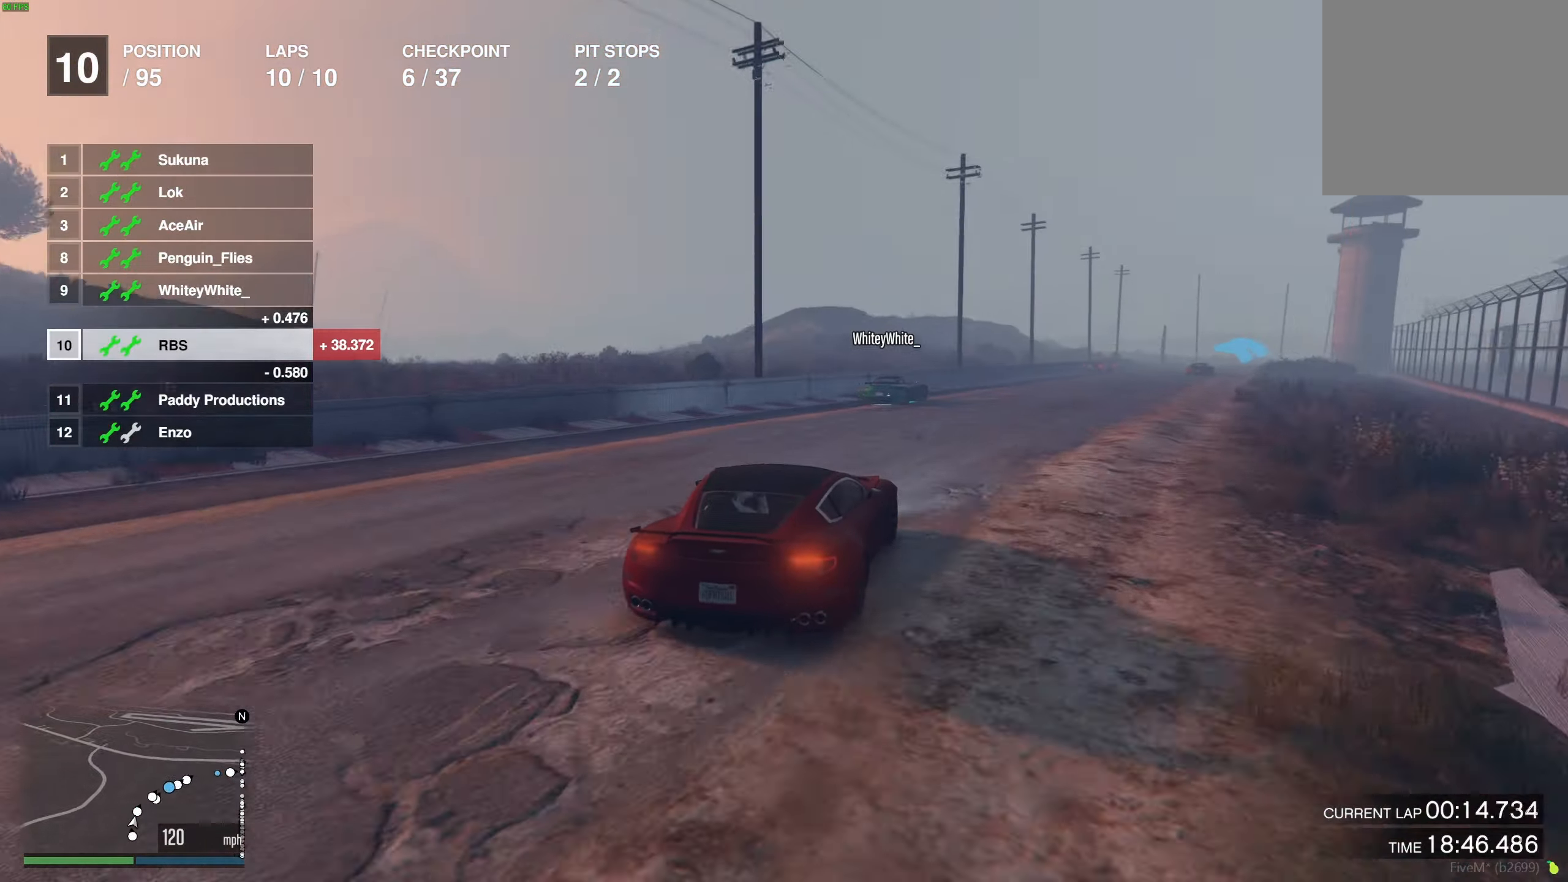
{"buttons": ["R2"], "left_stick": "center", "right_stick": "center", "events": [[33, "left_stick", "center"], [350, "left_stick", "right"], [467, "left_stick", "center"]]}
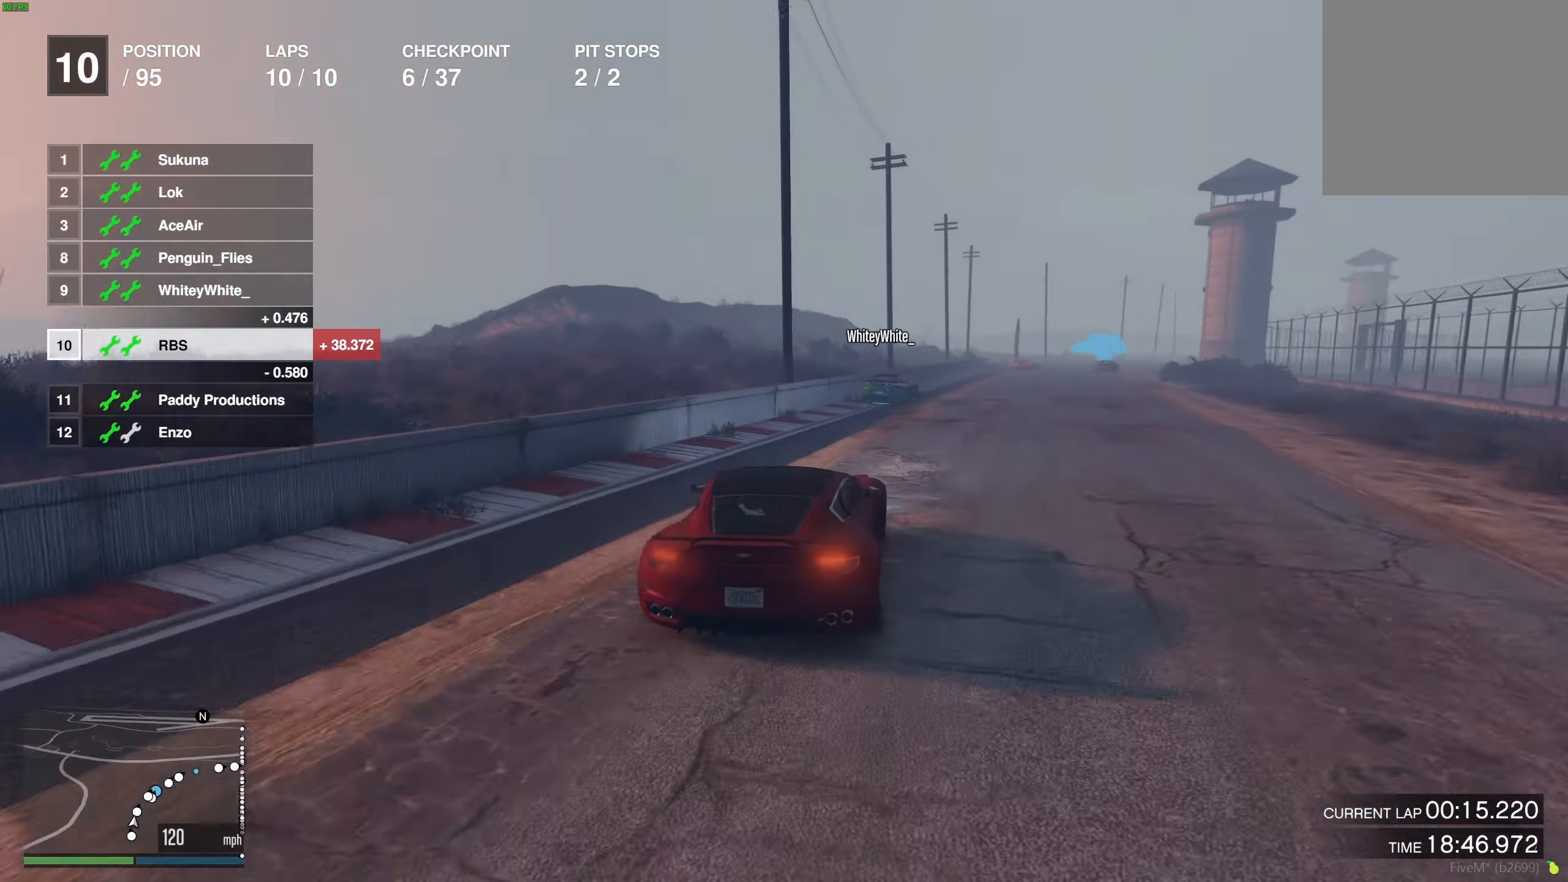
{"buttons": ["R2"], "left_stick": "center", "right_stick": "center", "events": [[100, "left_stick", "right"], [233, "left_stick", "center"], [367, "left_stick", "right"], [500, "left_stick", "center"]]}
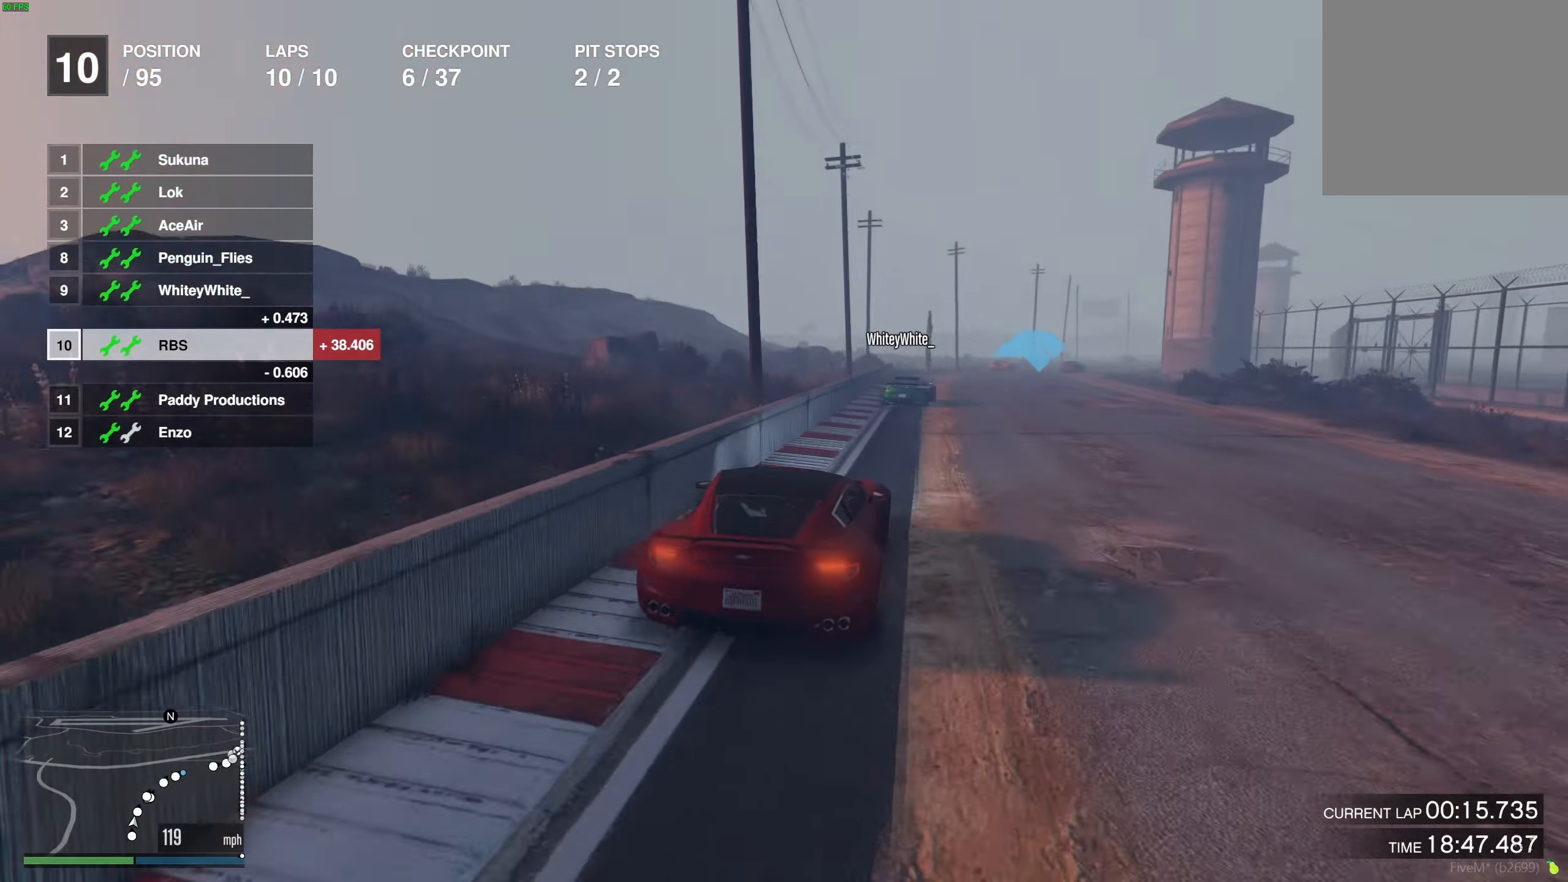
{"buttons": ["R2"], "left_stick": "center", "right_stick": "center", "events": [[100, "left_stick", "right"], [200, "left_stick", "center"], [317, "left_stick", "right"], [417, "left_stick", "center"]]}
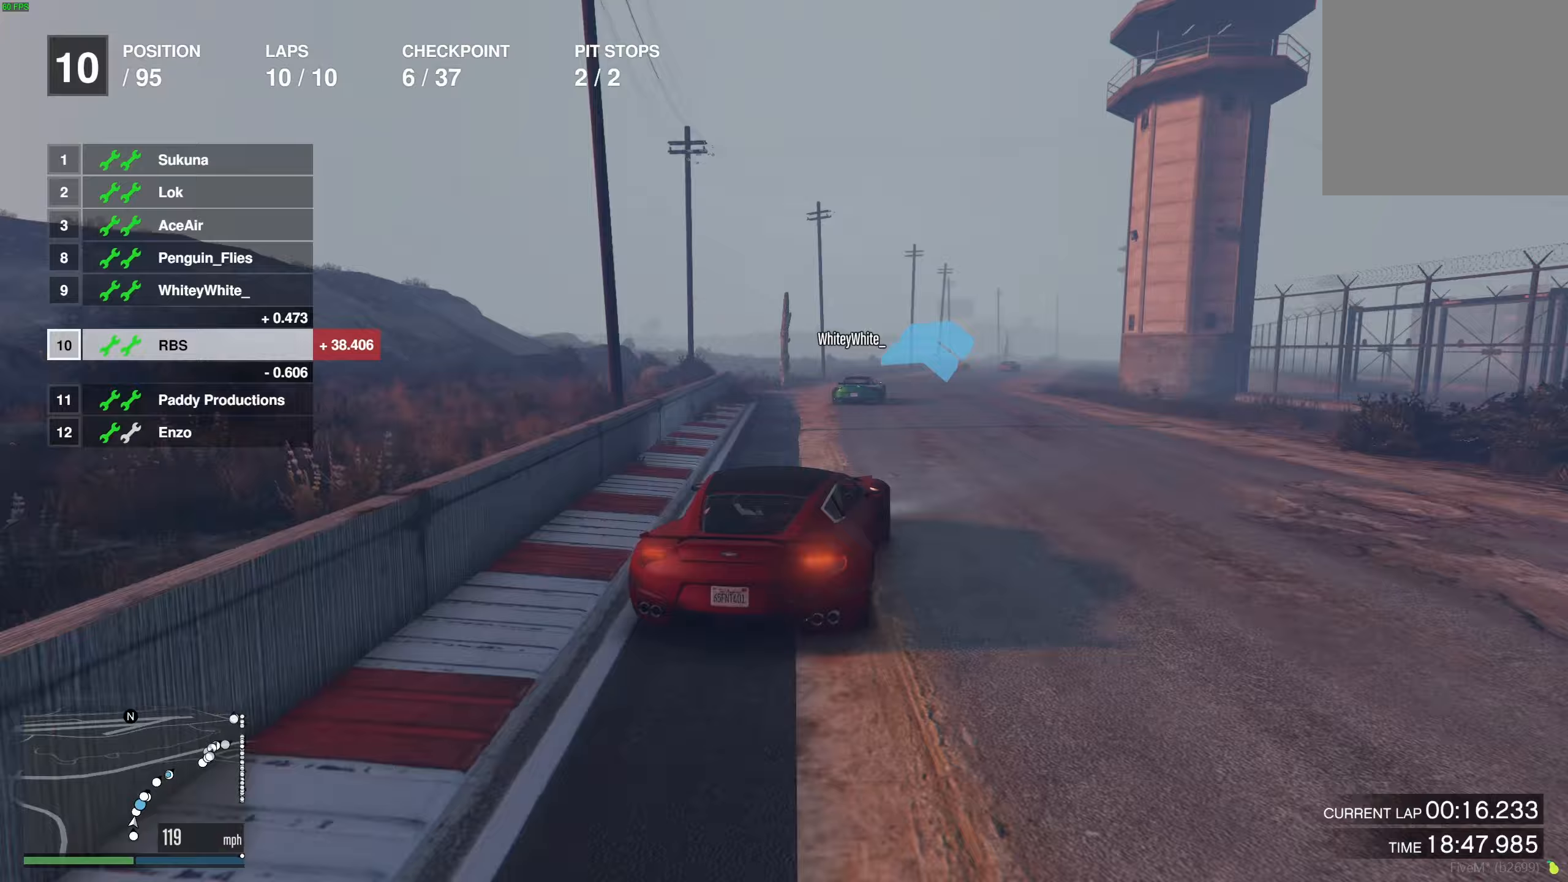
{"buttons": ["R2"], "left_stick": "center", "right_stick": "center", "events": [[67, "left_stick", "right"], [133, "left_stick", "center"]]}
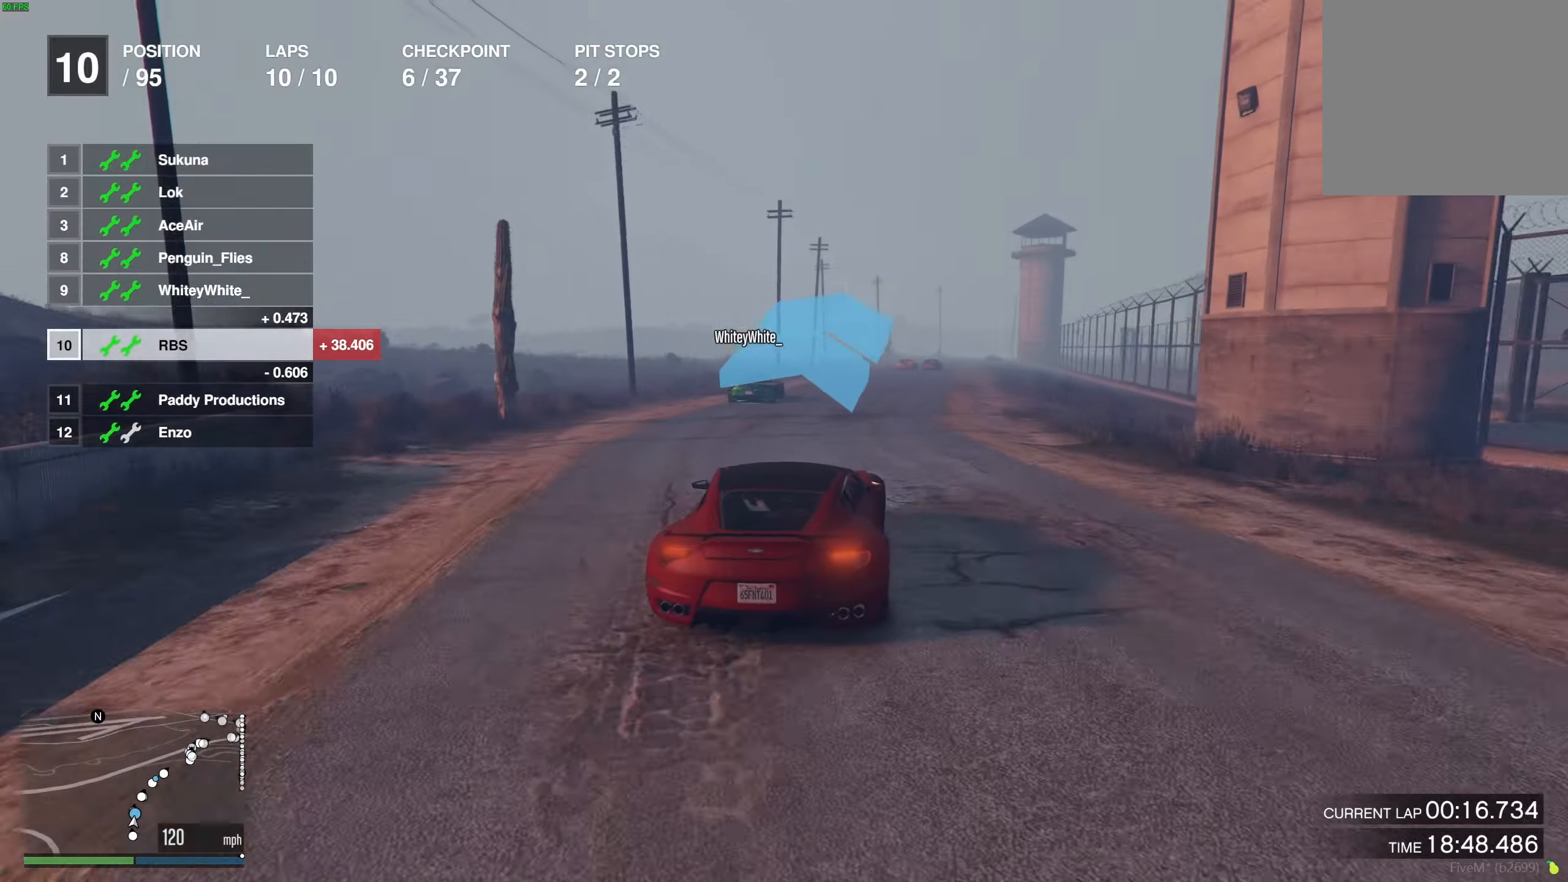
{"buttons": ["R2"], "left_stick": "right", "right_stick": "center", "events": [[17, "left_stick", "up-left"], [83, "left_stick", "center"], [433, "left_stick", "right"]]}
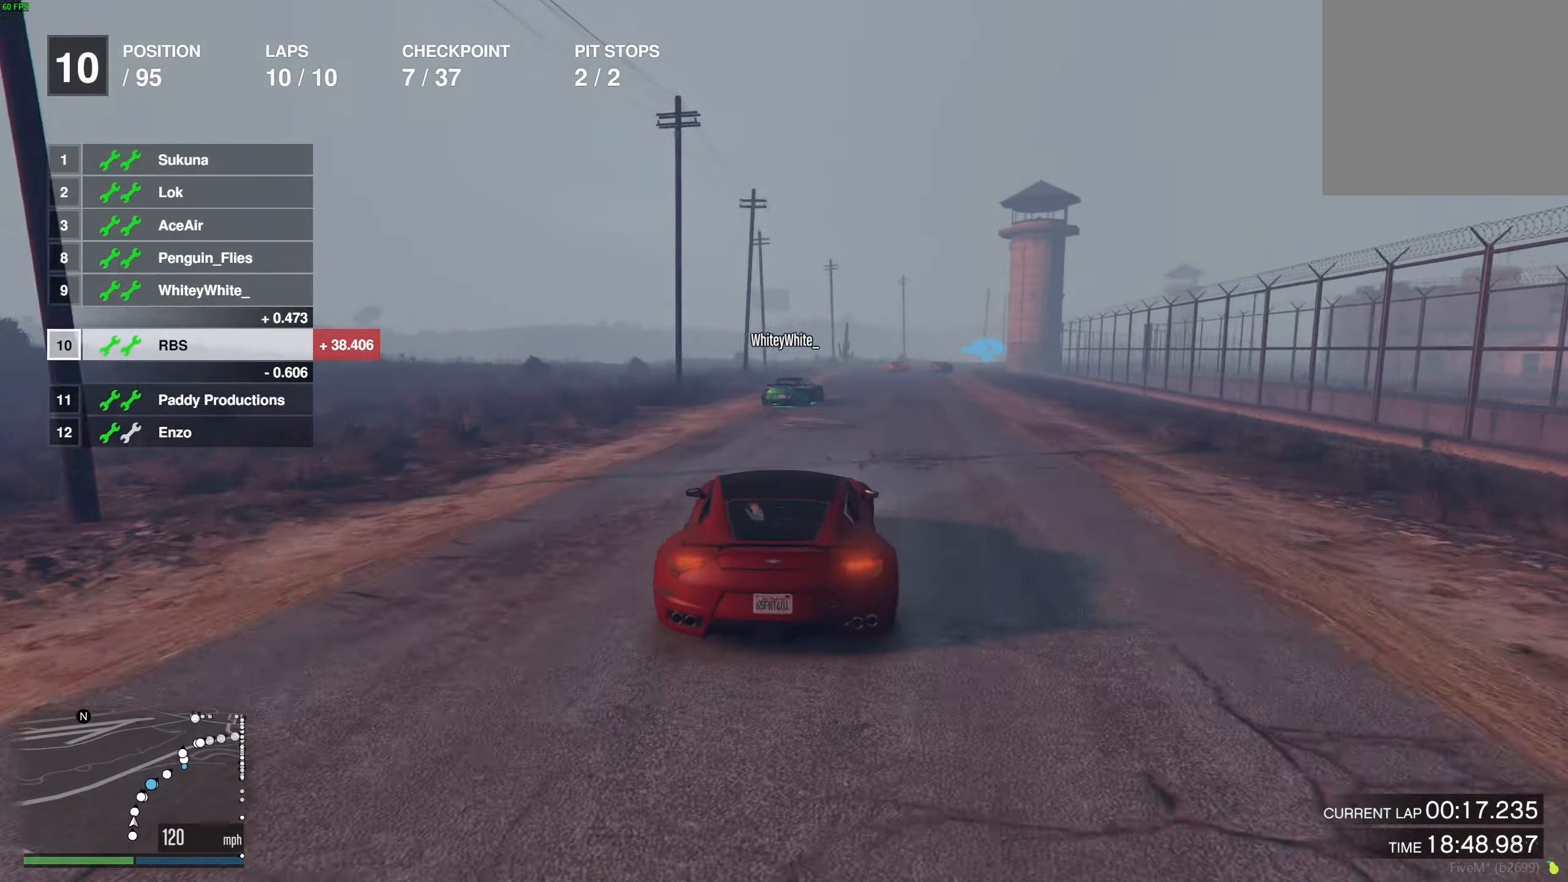
{"buttons": ["R2"], "left_stick": "center", "right_stick": "center", "events": [[50, "left_stick", "center"], [167, "left_stick", "right"], [250, "left_stick", "center"], [383, "left_stick", "right"], [483, "left_stick", "center"]]}
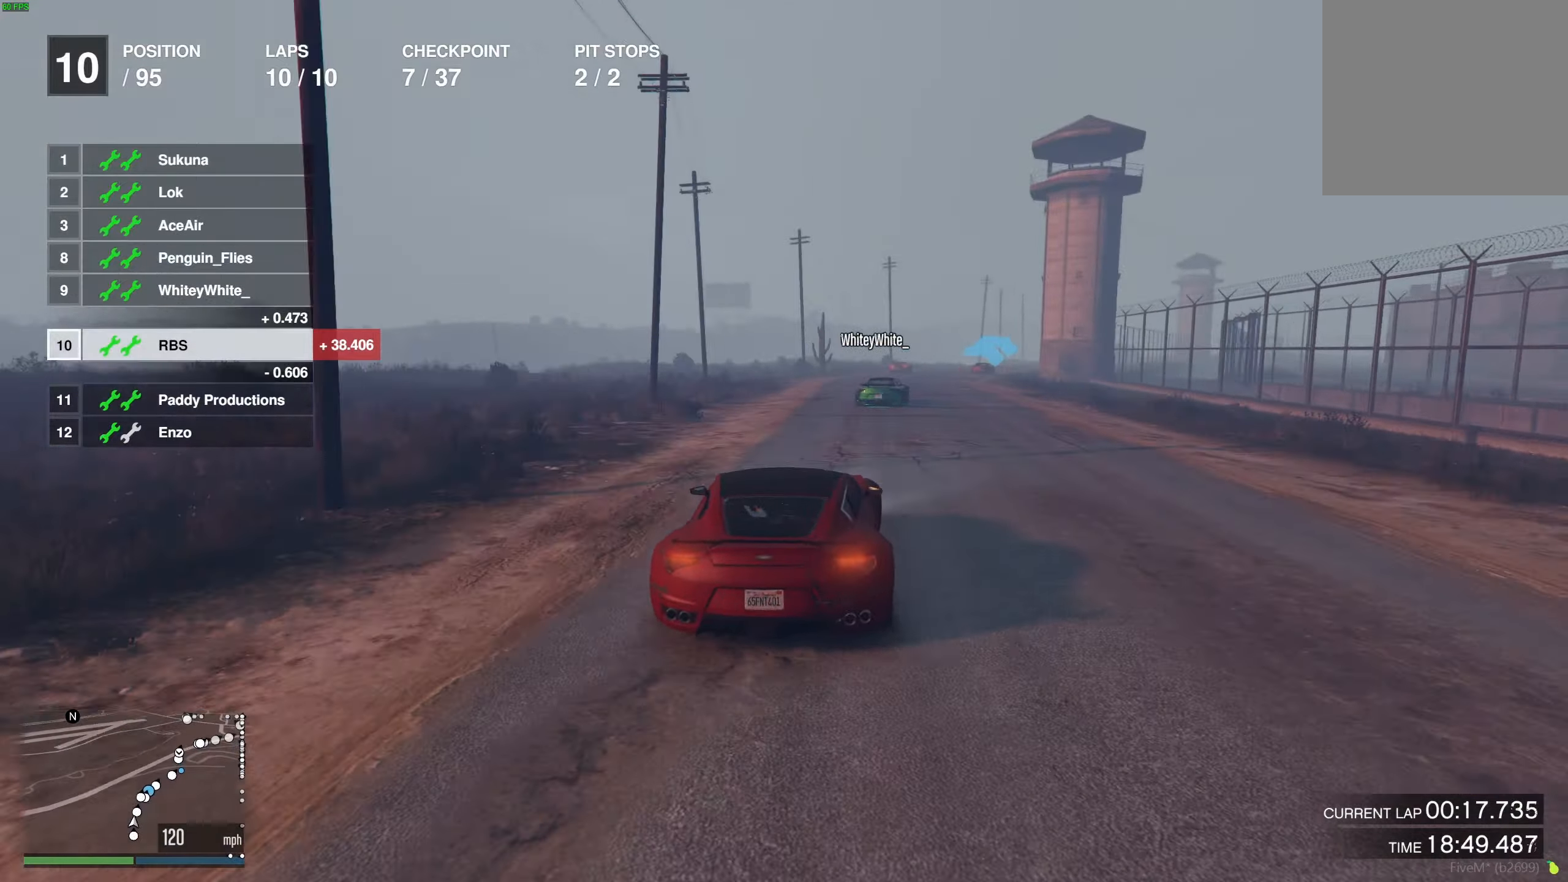
{"buttons": ["R2"], "left_stick": "center", "right_stick": "center", "events": [[100, "left_stick", "right"], [217, "left_stick", "center"], [350, "left_stick", "right"], [467, "left_stick", "center"]]}
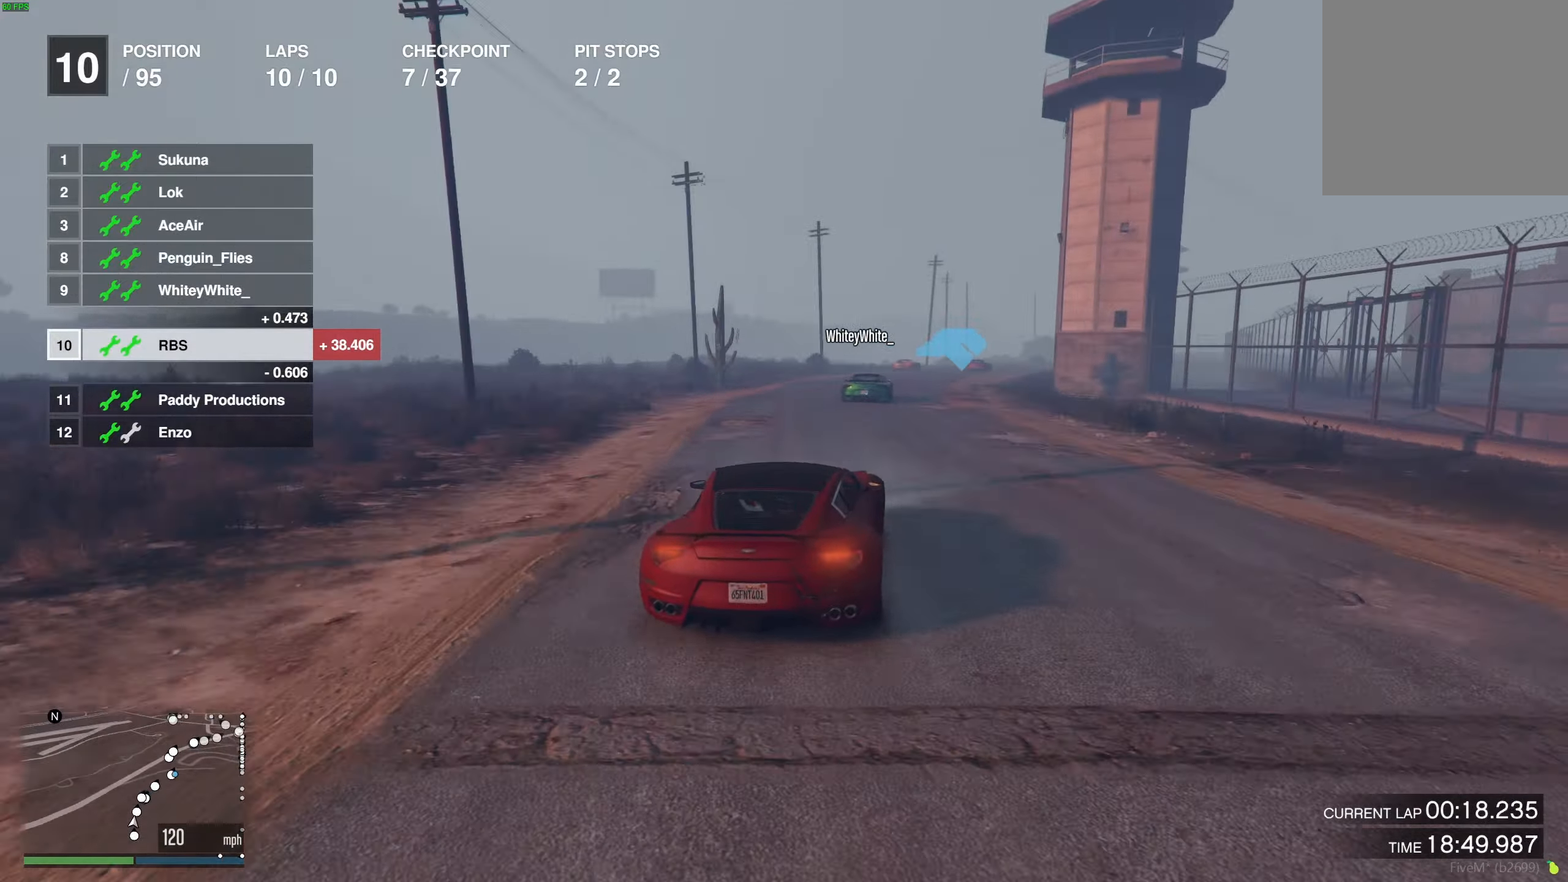
{"buttons": ["R2"], "left_stick": "center", "right_stick": "center", "events": [[117, "left_stick", "right"], [233, "left_stick", "center"], [350, "left_stick", "right"], [450, "left_stick", "center"]]}
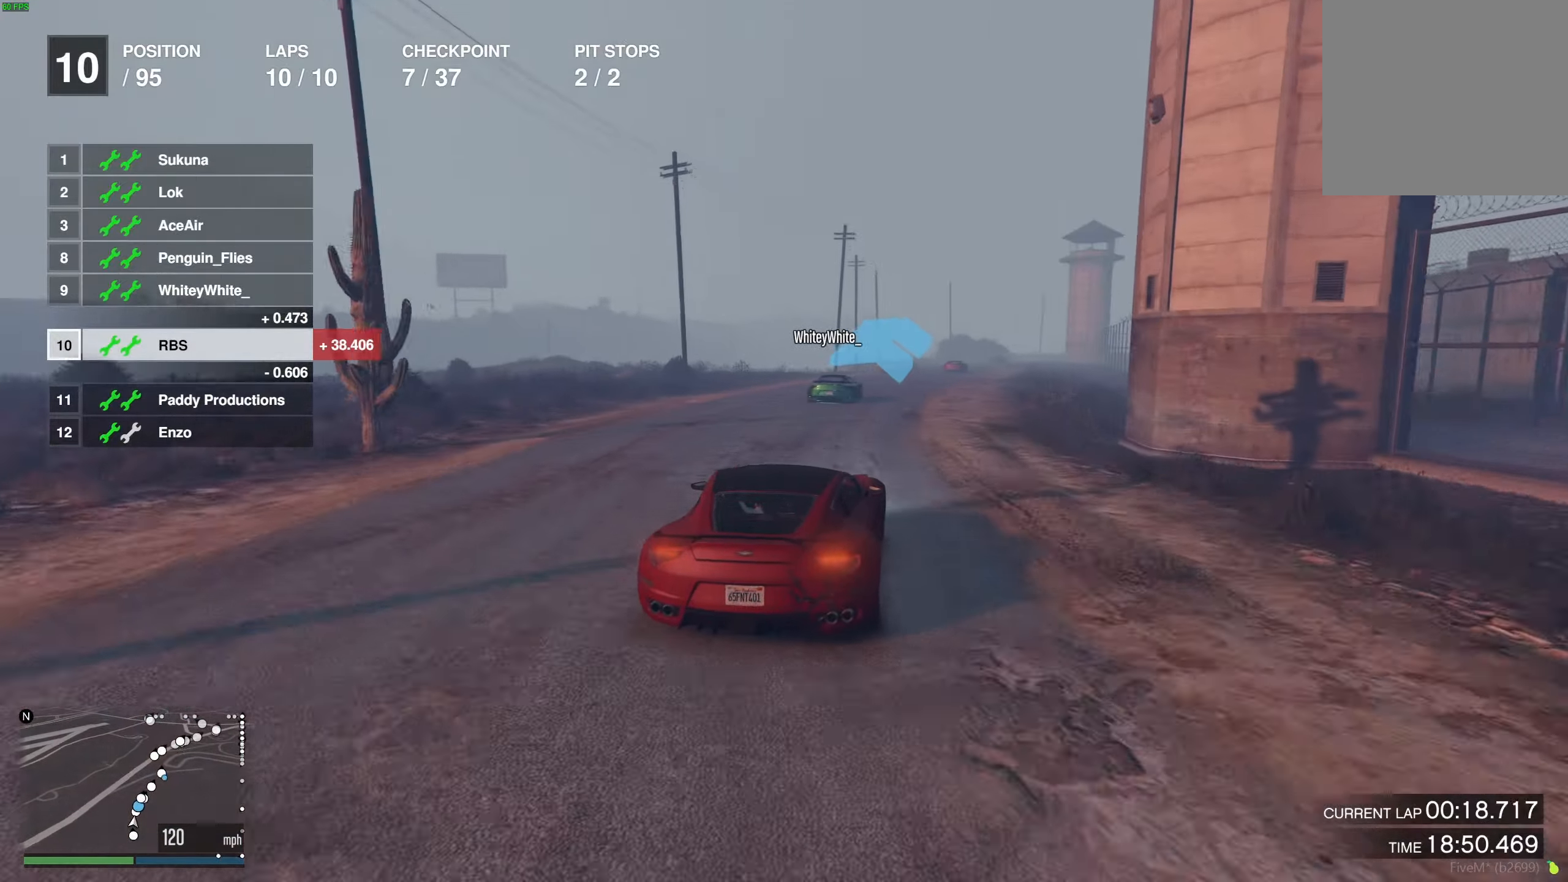
{"buttons": ["R2"], "left_stick": "center", "right_stick": "center", "events": [[300, "left_stick", "right"], [417, "left_stick", "center"]]}
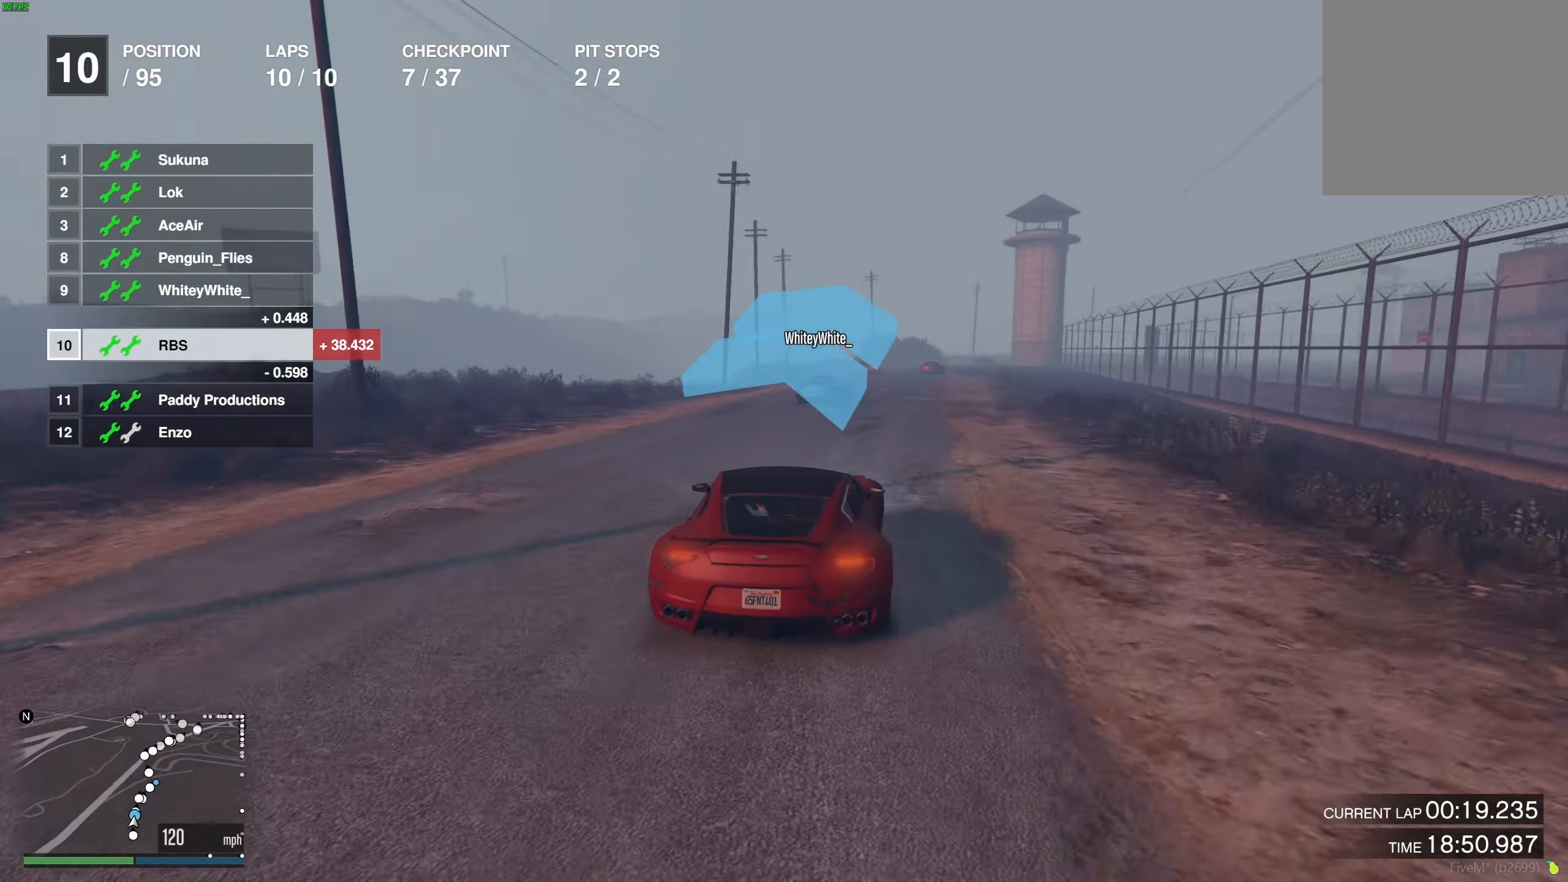
{"buttons": ["R2"], "left_stick": "center", "right_stick": "center", "events": [[33, "left_stick", "right"], [133, "left_stick", "center"], [333, "left_stick", "right"], [433, "left_stick", "center"]]}
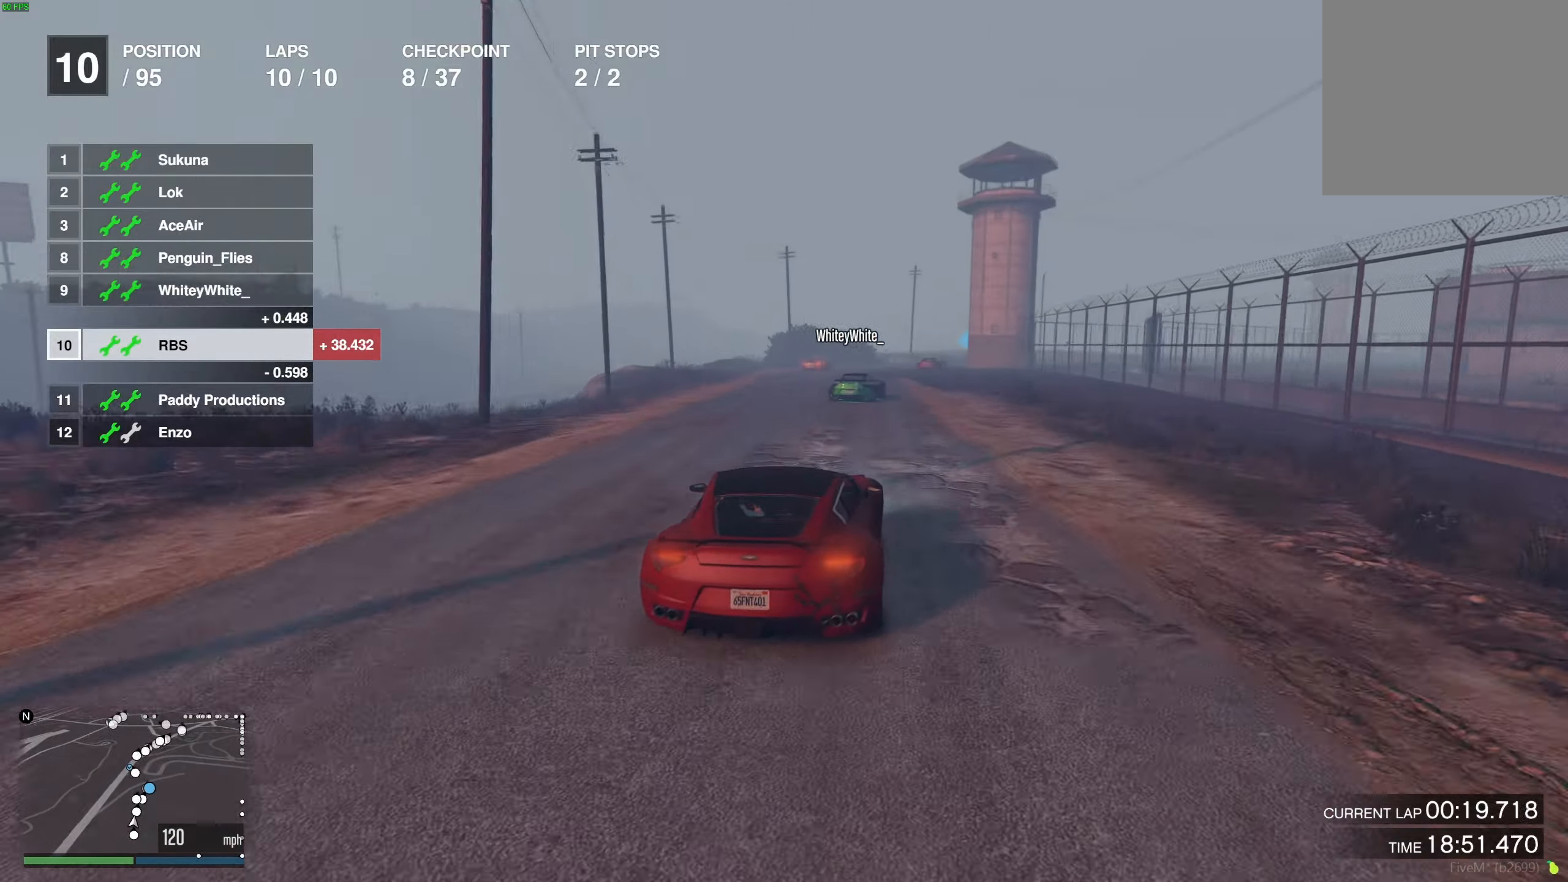
{"buttons": ["R2"], "left_stick": "right", "right_stick": "center", "events": [[133, "left_stick", "right"], [250, "left_stick", "center"], [433, "left_stick", "right"]]}
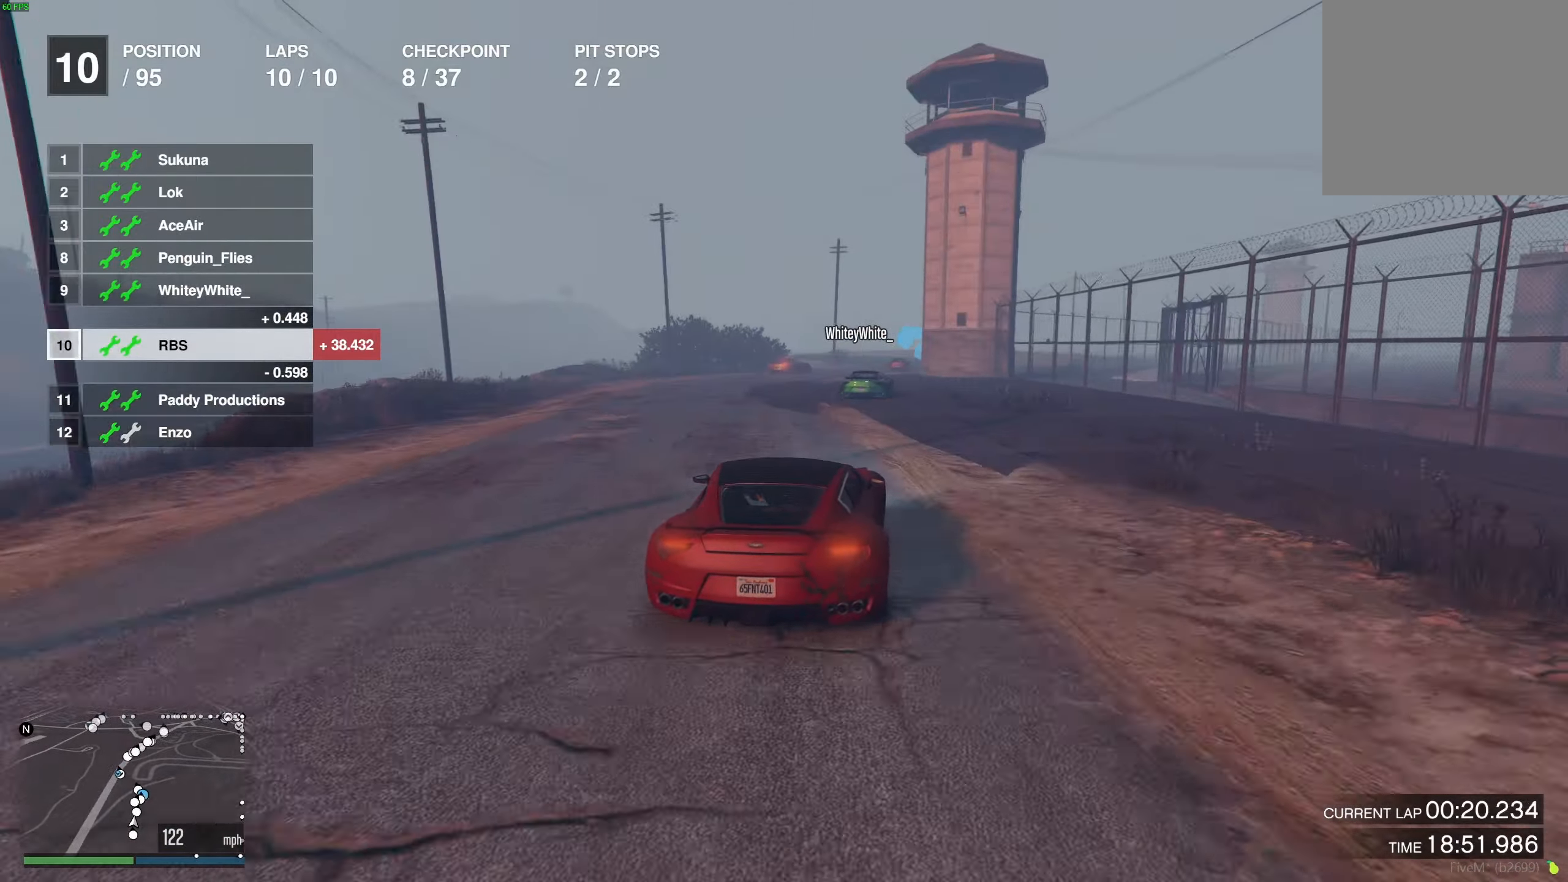
{"buttons": [], "left_stick": "center", "right_stick": "center", "events": [[17, "left_stick", "center"], [150, "left_stick", "right"], [233, "left_stick", "center"], [283, "R2", "up"]]}
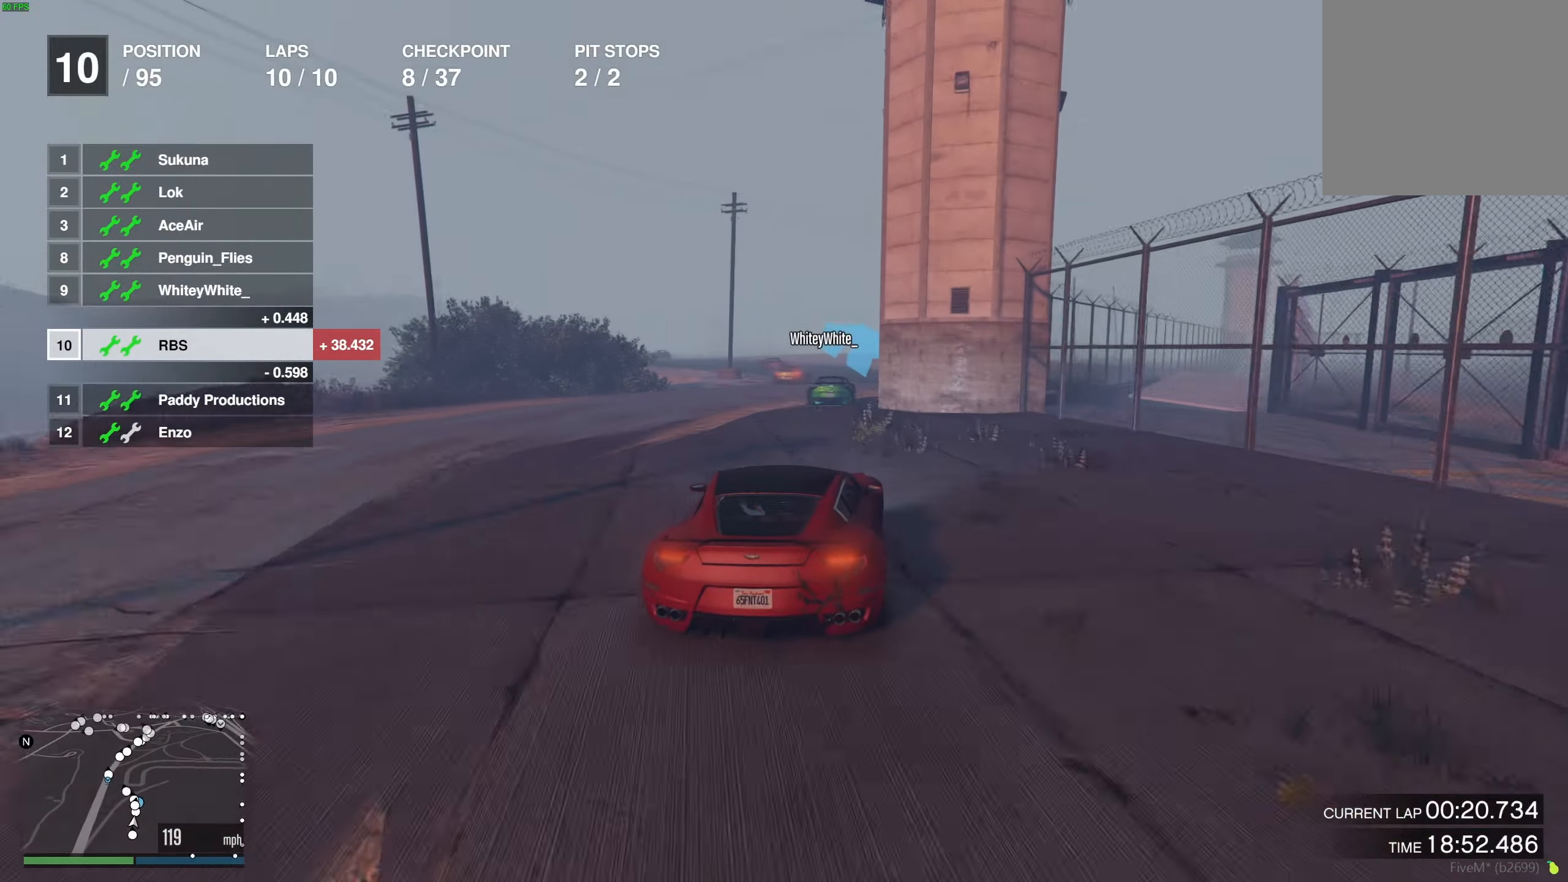
{"buttons": [], "left_stick": "center", "right_stick": "center", "events": [[17, "left_stick", "left"], [117, "left_stick", "center"], [167, "left_stick", "up-left"], [350, "left_stick", "left"], [500, "left_stick", "center"]]}
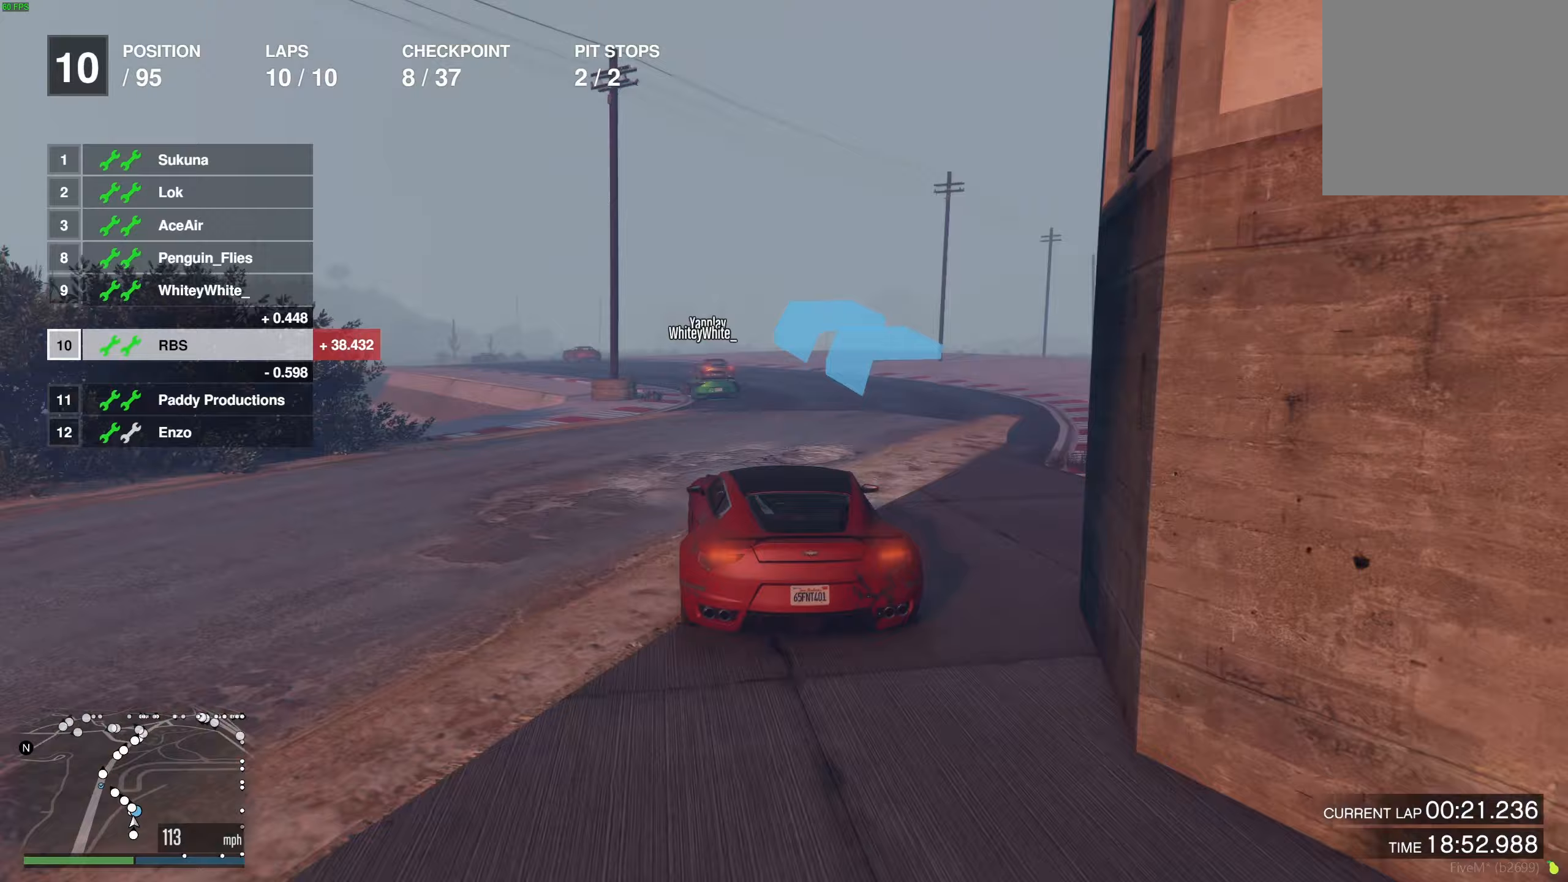
{"buttons": [], "left_stick": "left", "right_stick": "center", "events": [[67, "left_stick", "left"], [183, "left_stick", "center"], [250, "left_stick", "left"]]}
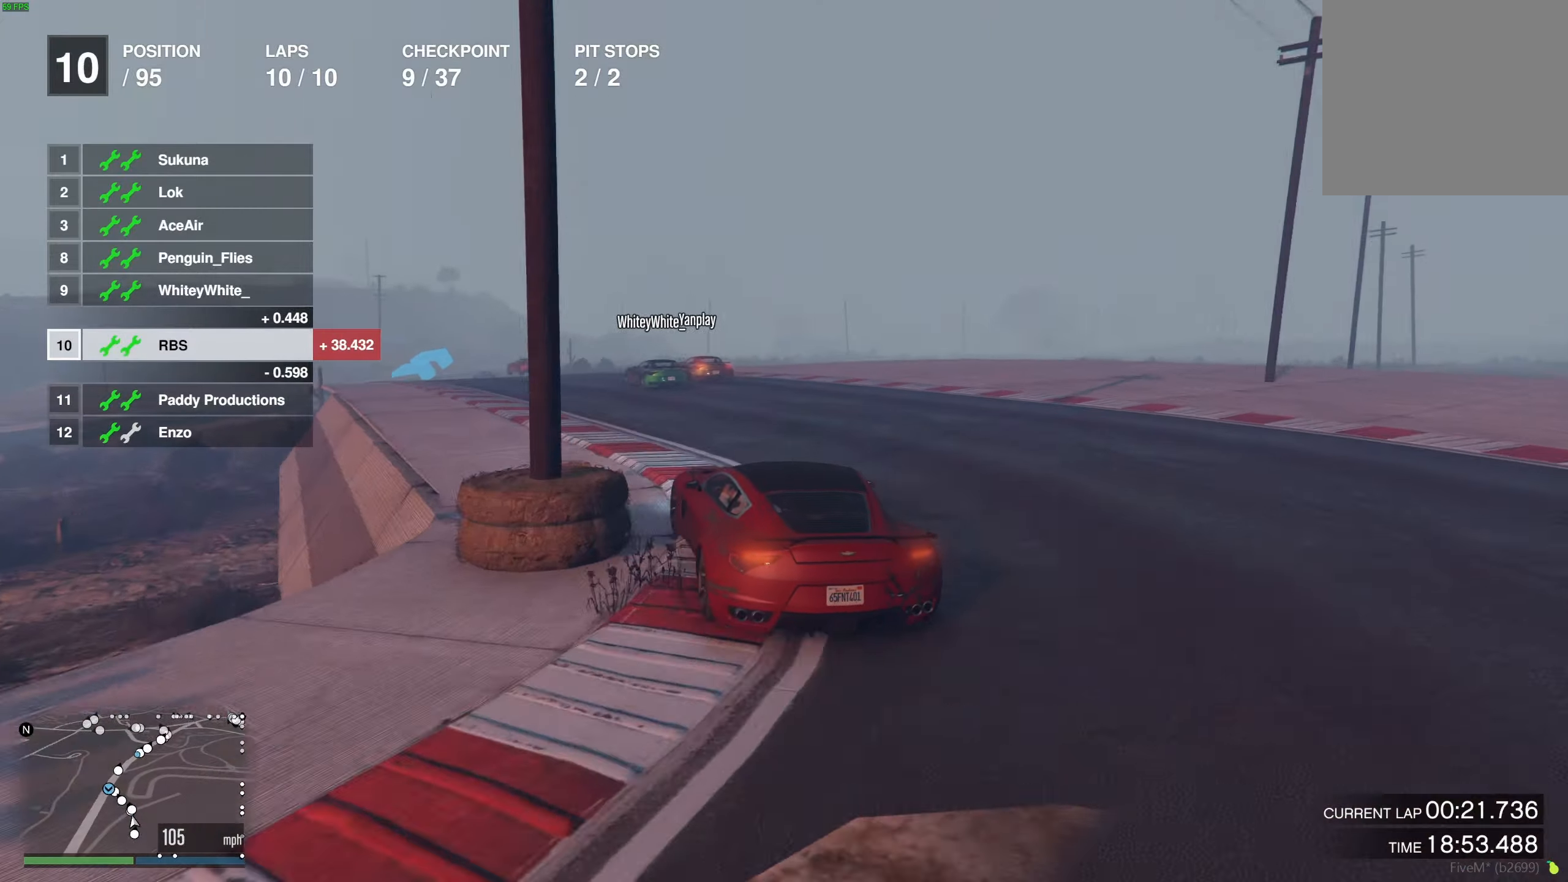
{"buttons": ["R2"], "left_stick": "left", "right_stick": "center", "events": [[50, "R2", "down"], [67, "left_stick", "down"], [133, "left_stick", "up-left"], [250, "left_stick", "center"], [300, "left_stick", "left"], [433, "left_stick", "center"], [500, "left_stick", "left"]]}
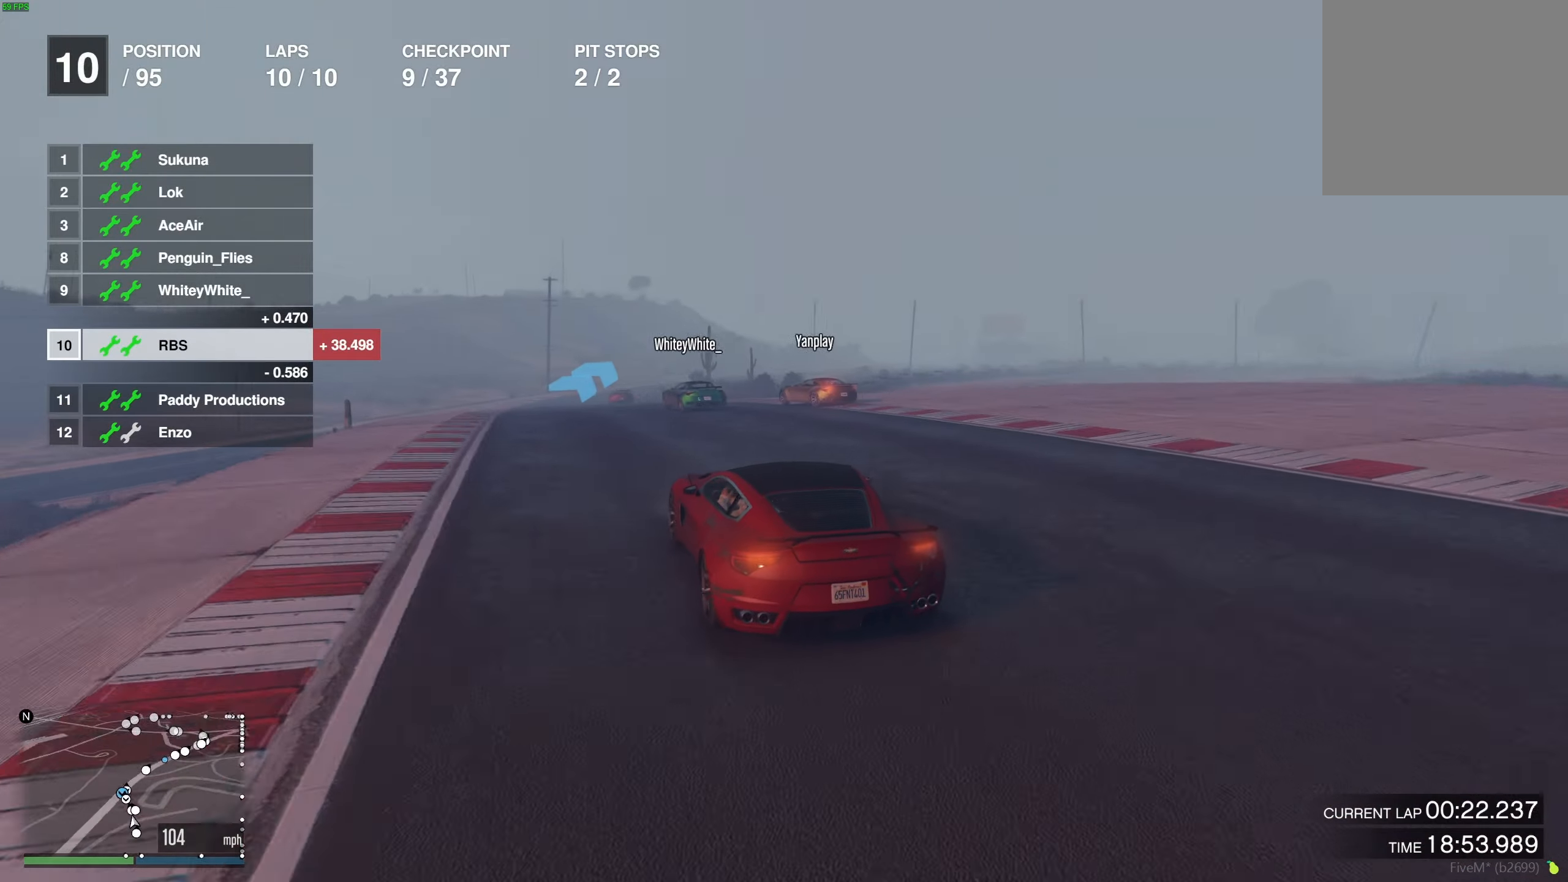
{"buttons": ["R2"], "left_stick": "center", "right_stick": "center", "events": [[133, "left_stick", "center"], [317, "left_stick", "right"], [450, "left_stick", "center"]]}
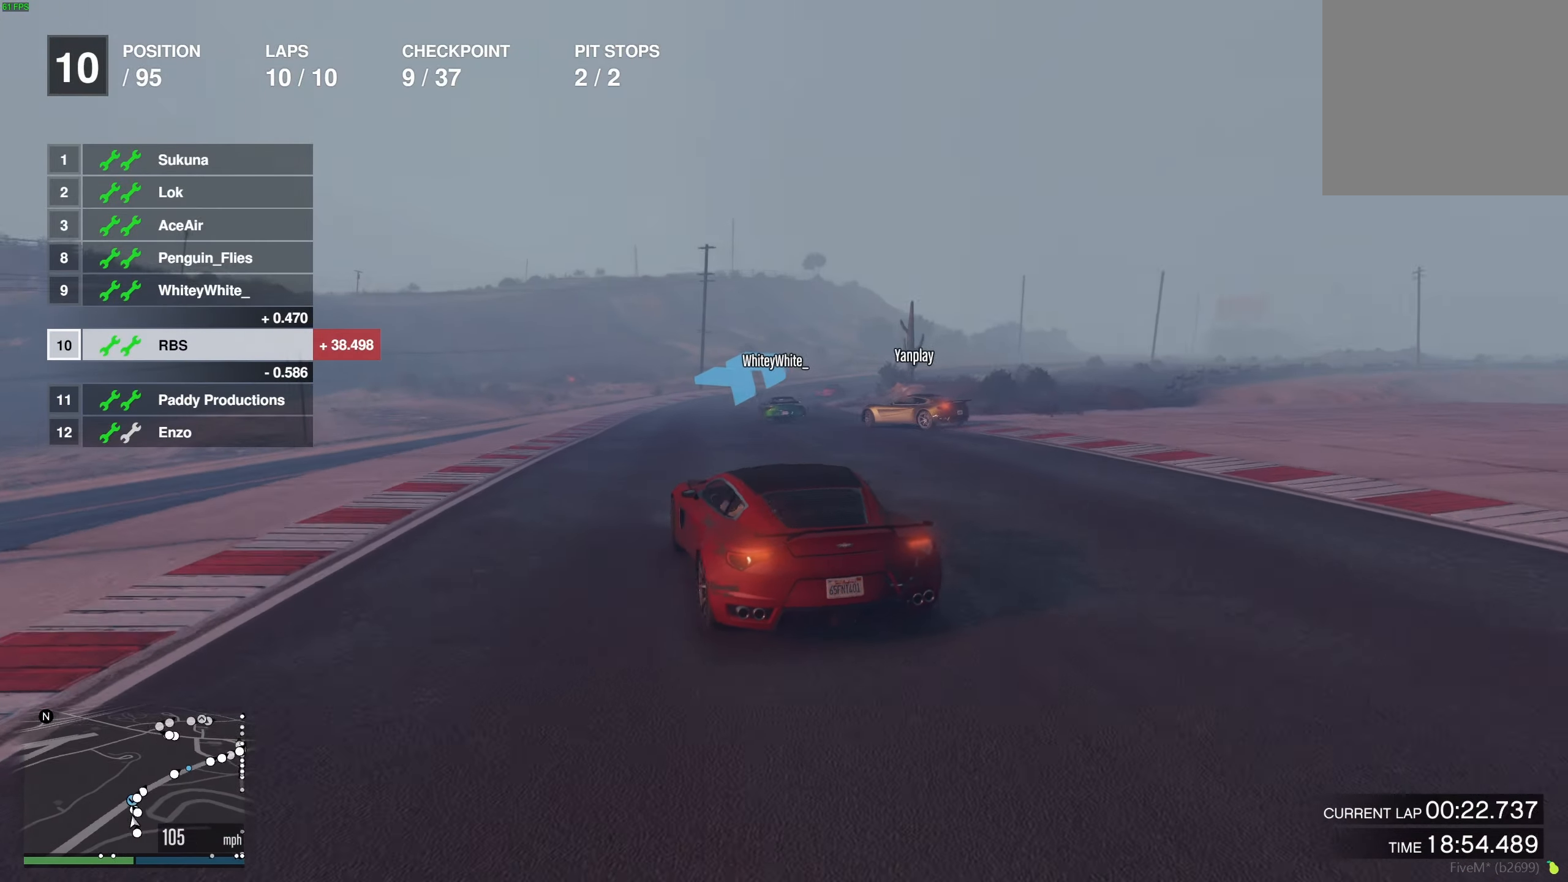
{"buttons": [], "left_stick": "right", "right_stick": "center", "events": [[50, "left_stick", "right"], [167, "left_stick", "center"], [250, "left_stick", "right"], [350, "left_stick", "down-left"], [433, "left_stick", "right"], [450, "R2", "up"]]}
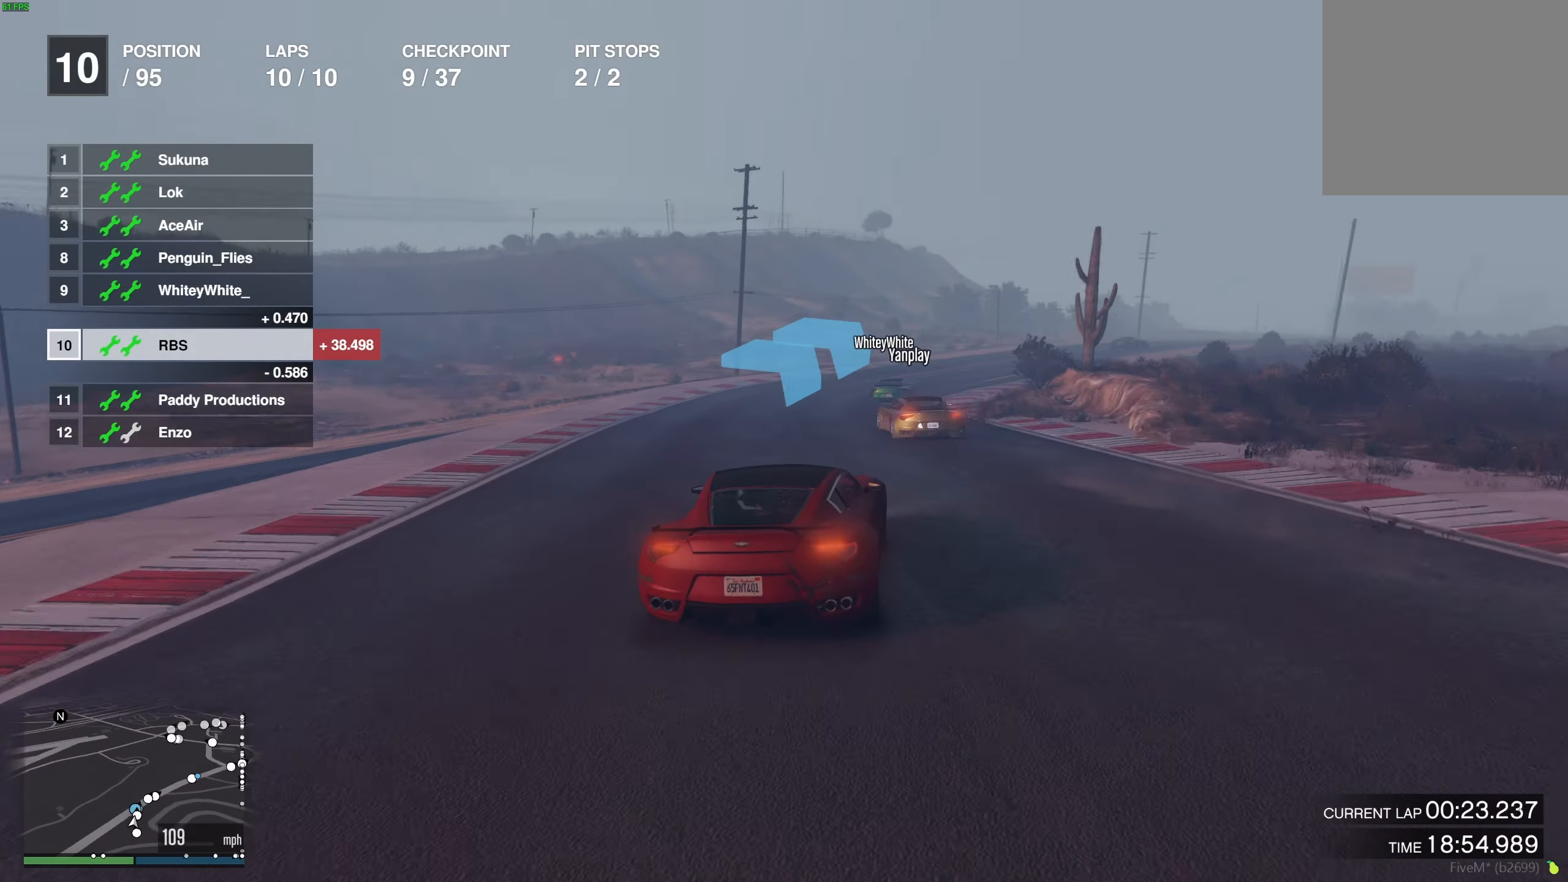
{"buttons": ["R2"], "left_stick": "right", "right_stick": "center", "events": [[33, "R2", "down"], [433, "left_stick", "center"], [500, "left_stick", "right"]]}
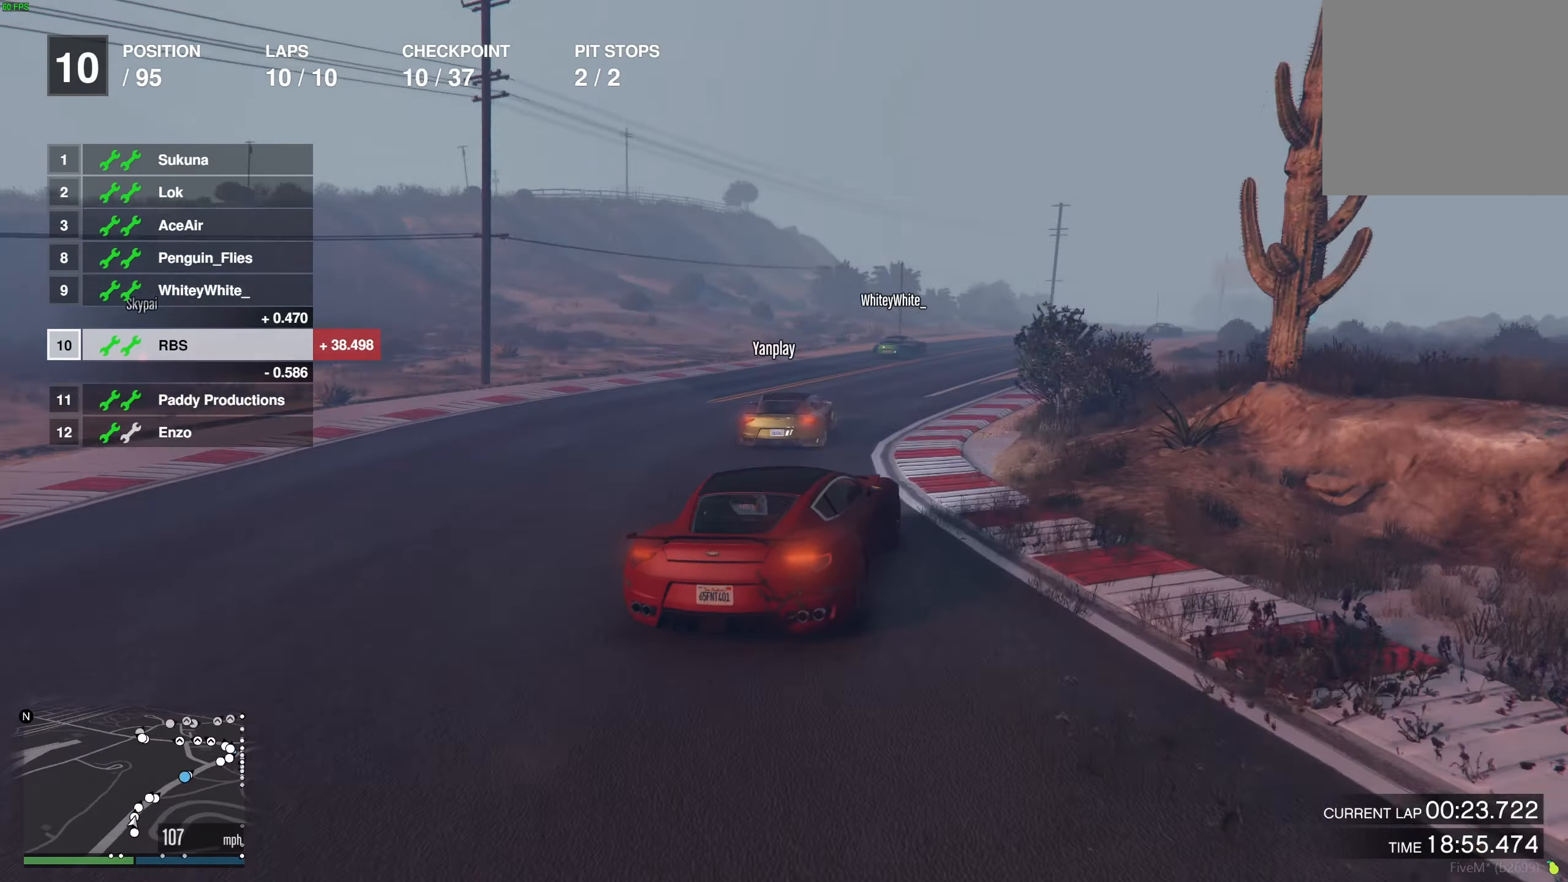
{"buttons": ["R2"], "left_stick": "left", "right_stick": "center", "events": [[150, "left_stick", "center"], [267, "left_stick", "up-right"], [383, "left_stick", "left"]]}
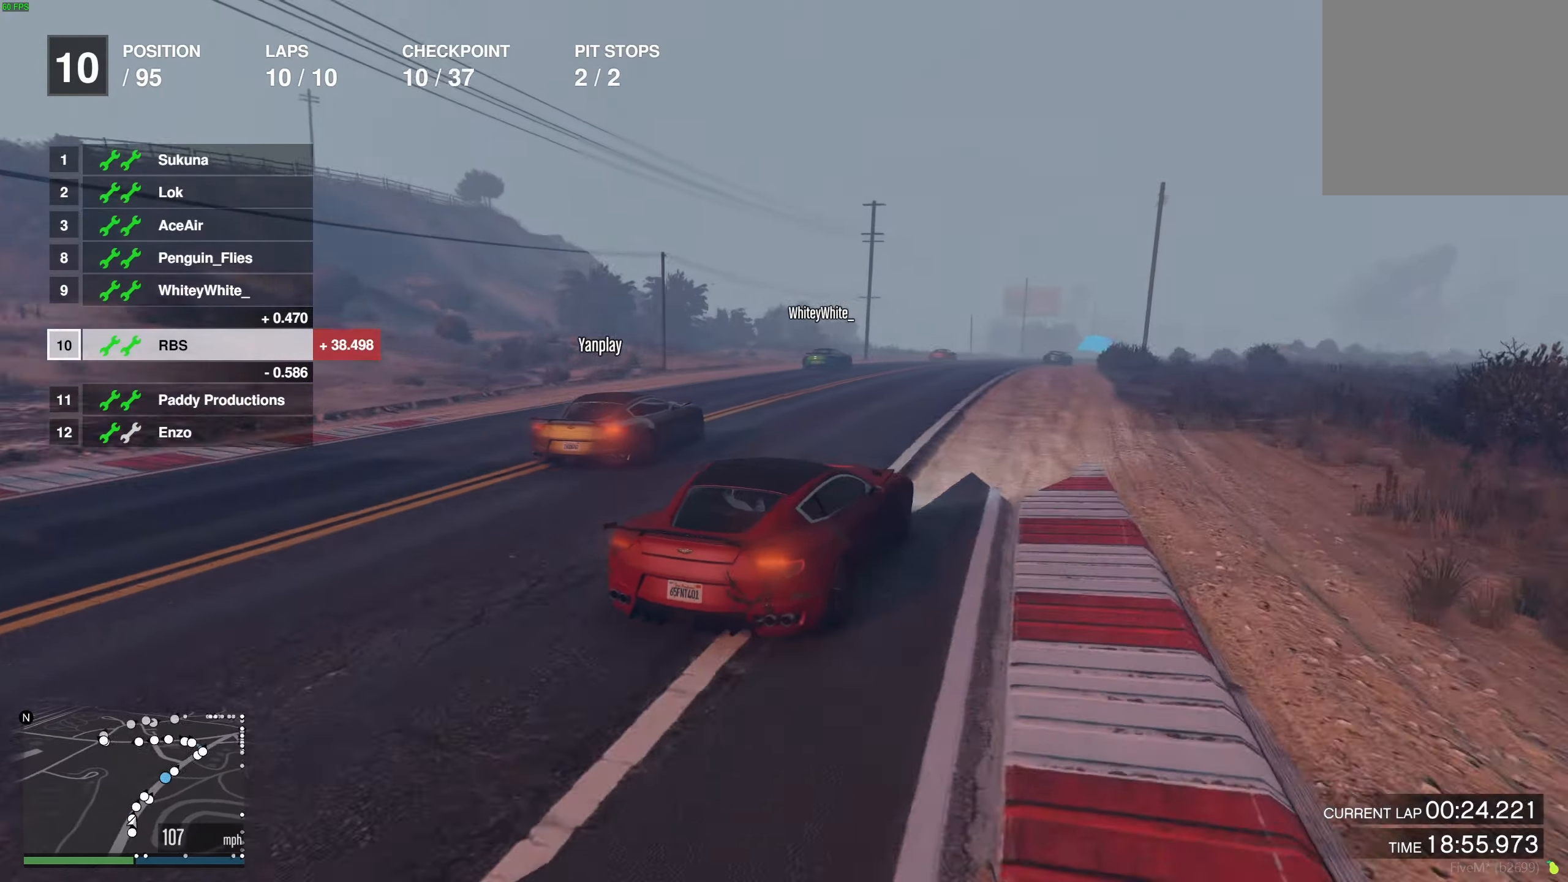
{"buttons": ["R2"], "left_stick": "center", "right_stick": "center", "events": [[67, "left_stick", "right"], [300, "left_stick", "center"], [383, "left_stick", "right"], [483, "left_stick", "center"]]}
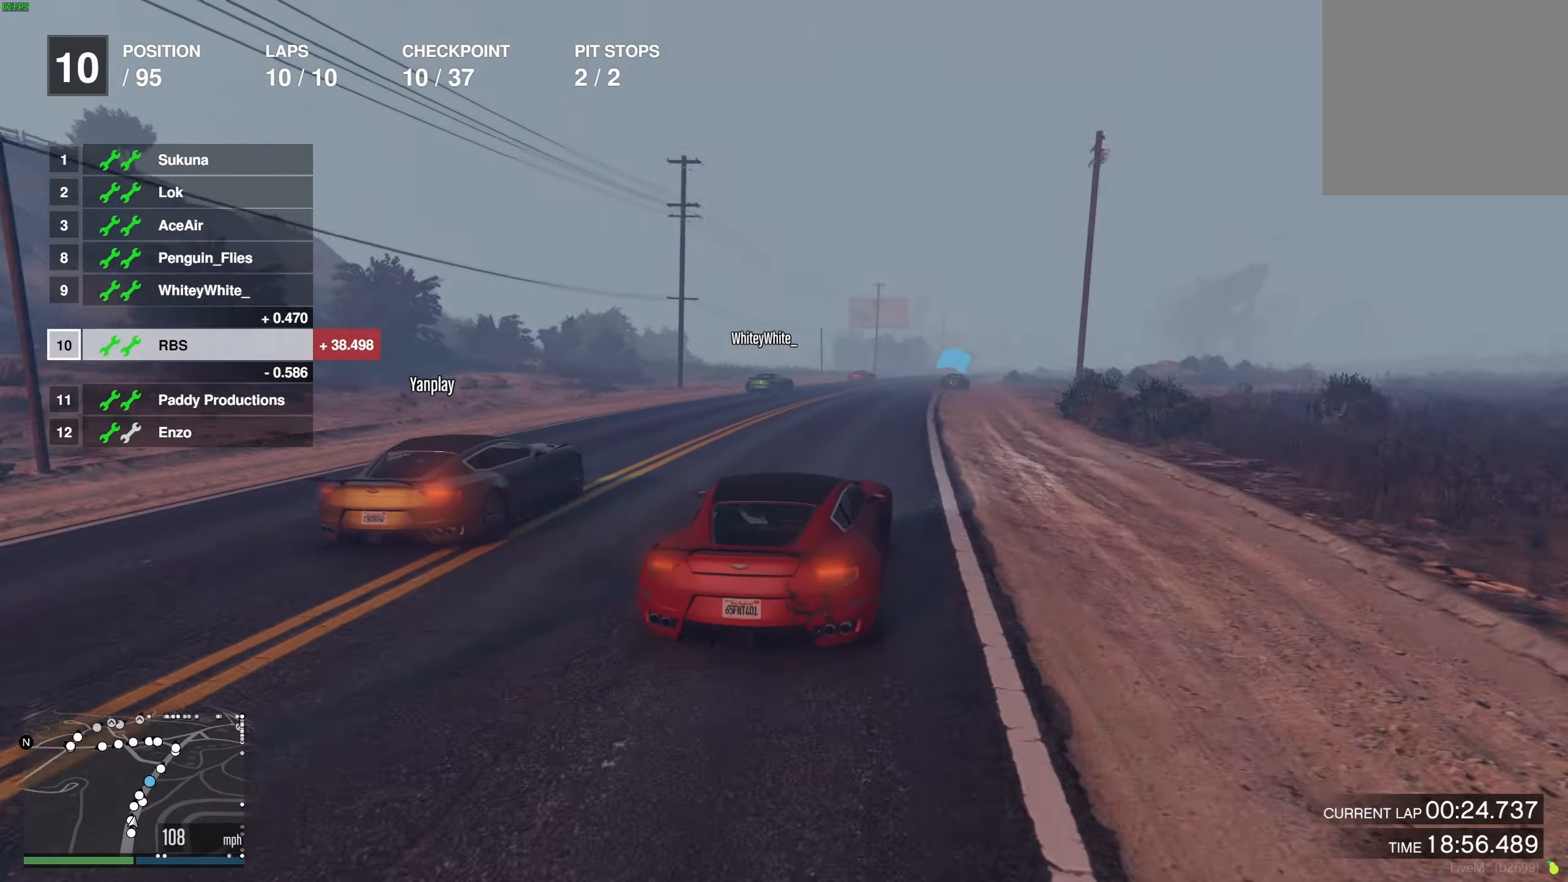
{"buttons": ["R2"], "left_stick": "up-left", "right_stick": "center", "events": [[283, "left_stick", "up-left"], [350, "left_stick", "center"], [417, "left_stick", "up-left"]]}
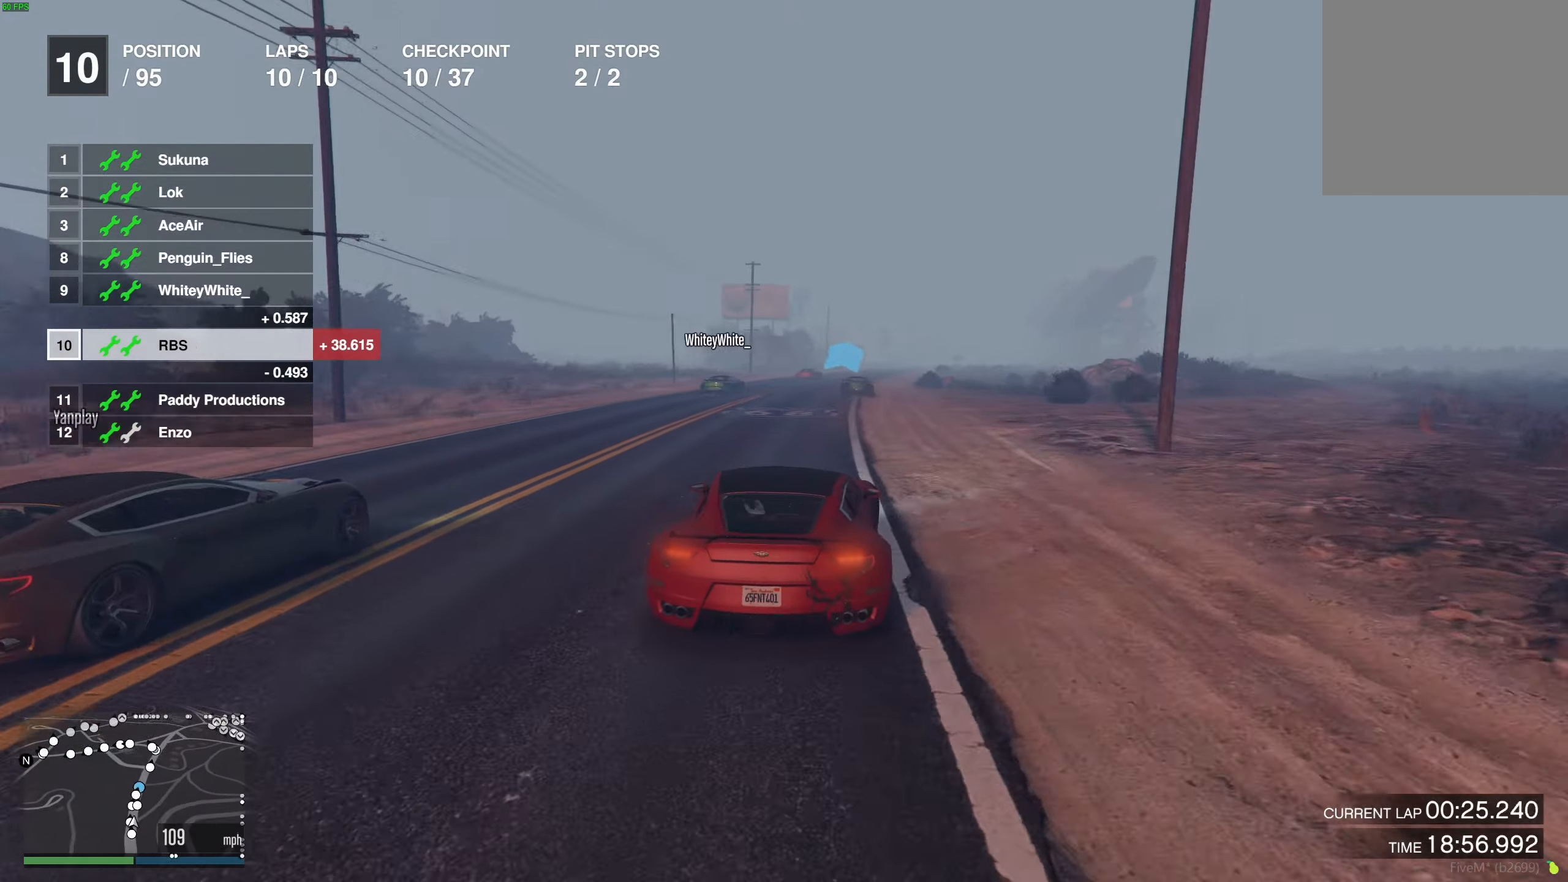
{"buttons": ["R2"], "left_stick": "center", "right_stick": "center", "events": [[17, "left_stick", "center"], [233, "left_stick", "right"], [300, "left_stick", "center"]]}
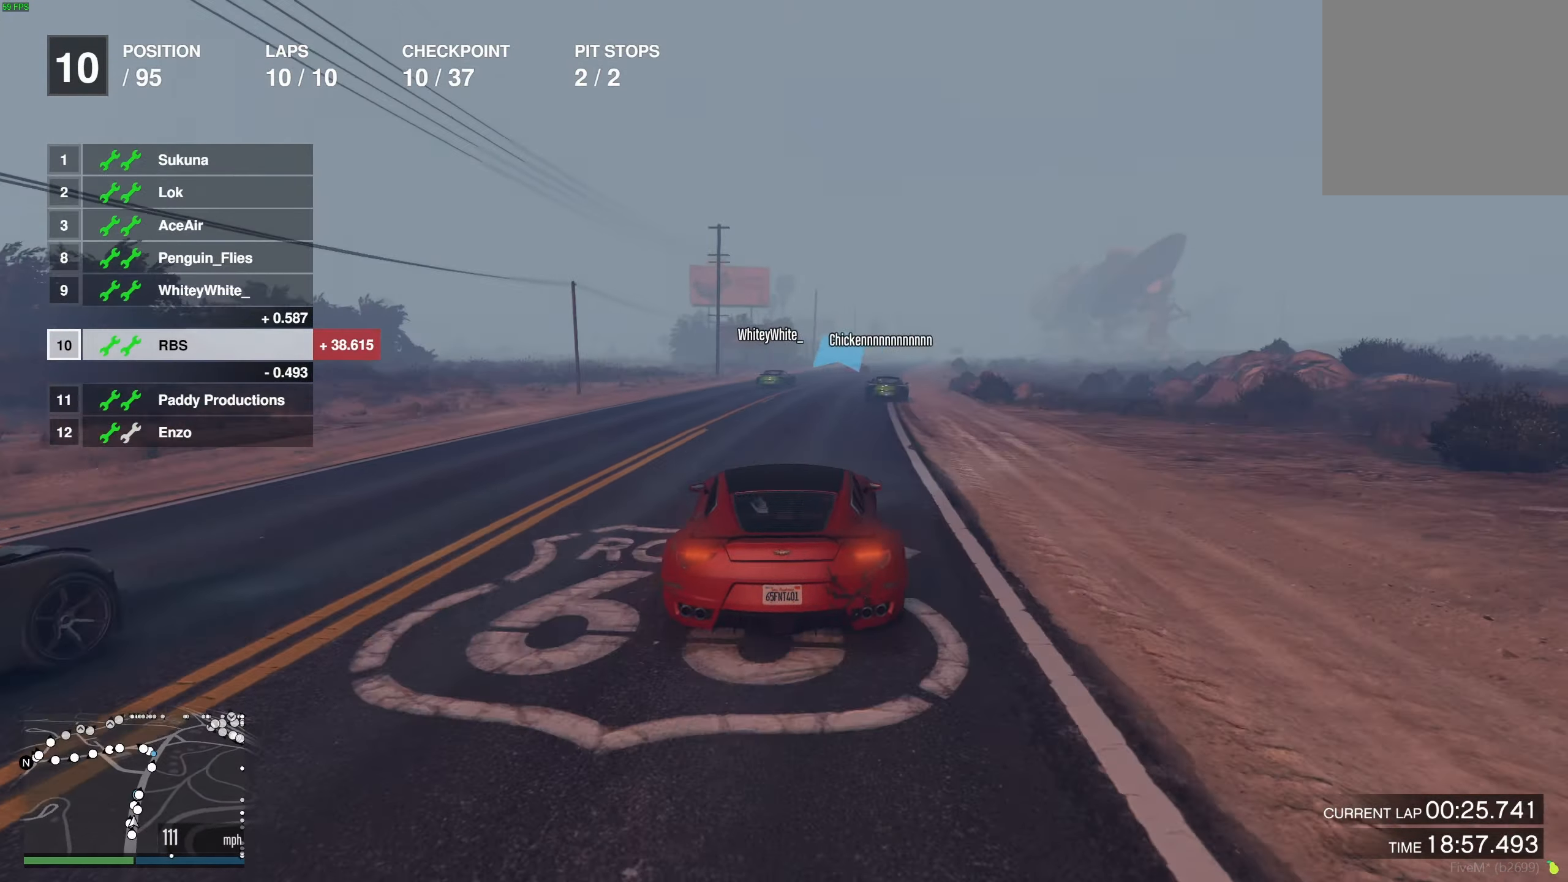
{"buttons": ["R2"], "left_stick": "center", "right_stick": "center", "events": [[200, "left_stick", "right"], [283, "left_stick", "center"]]}